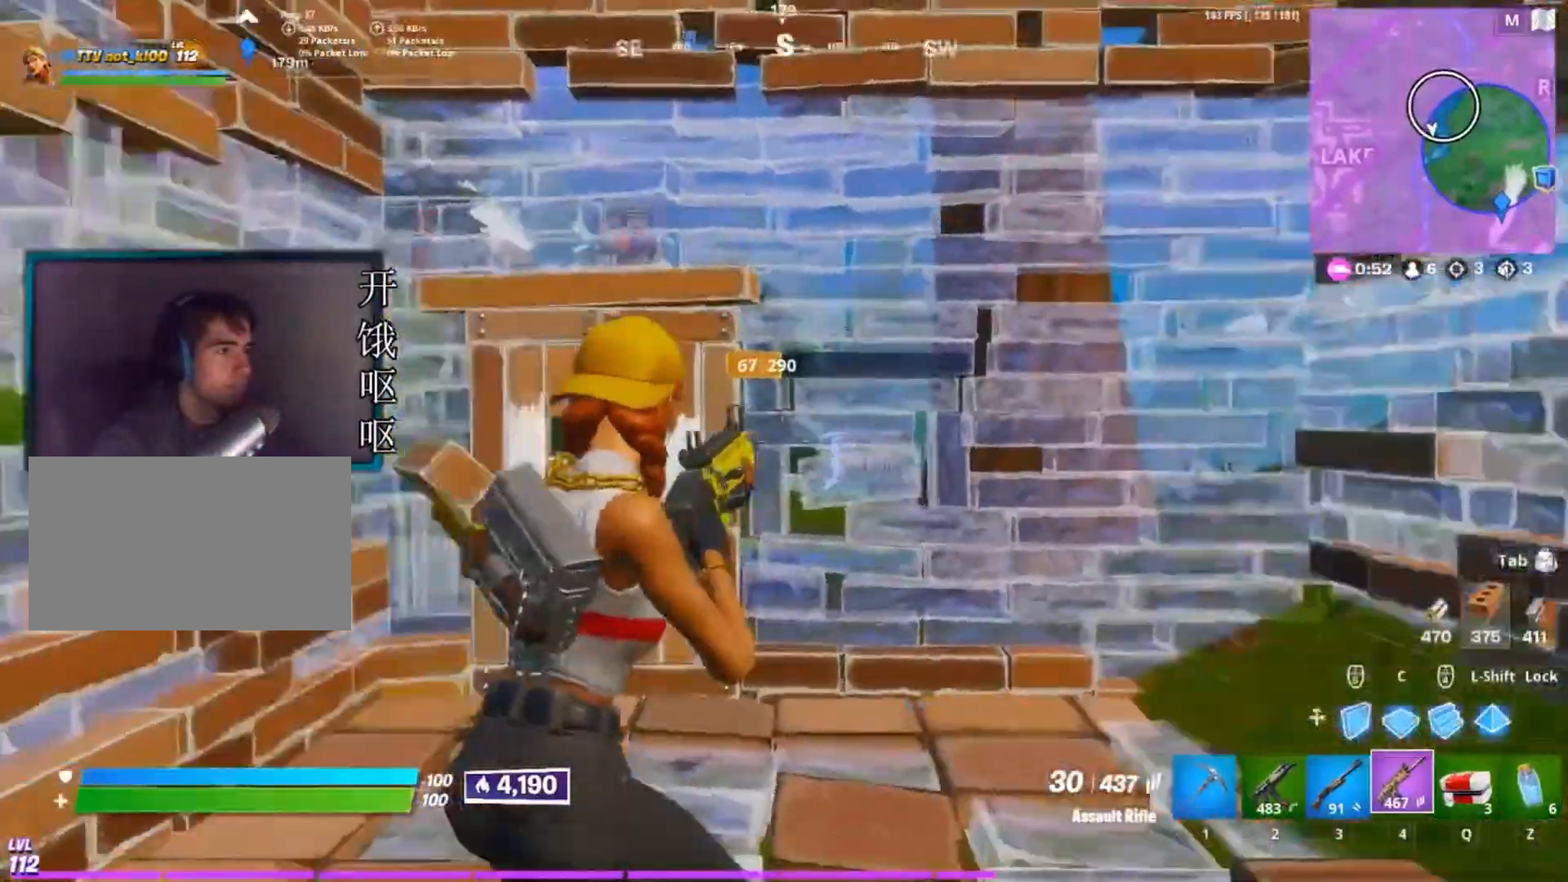
Gameplay with keyboard and mouse; each line is a JSON object with the keys and mouse buttons held at the frame after it. "events" lists presses ("down") and releases ("up") of "1", "2", "3", "4", "5", "a", "alt", "c", "caps_lock", "ctrl", "d", "e", "f", "g", "q", "r", "s", "shift", "space", "t", "tab", "v", "w", "x", "z", "mouse_left", "mouse_wheel" and "mouse_right" between this image and that frame as [ms after this image, input, new state], when the widget could be followed in between. "mouse_left", "mouse_wheel", "mouse_right" = the "left", "wheel", "right" buttons of the "mouse" list. No other keys are recorded. "wheel" means that the mouse wheel is clicked or scrolled. Not read: mouse_move.
{"keys": ["a", "d"], "mouse": [], "events": [[17, "mouse_wheel", "down"], [100, "mouse_wheel", "up"], [483, "a", "down"]]}
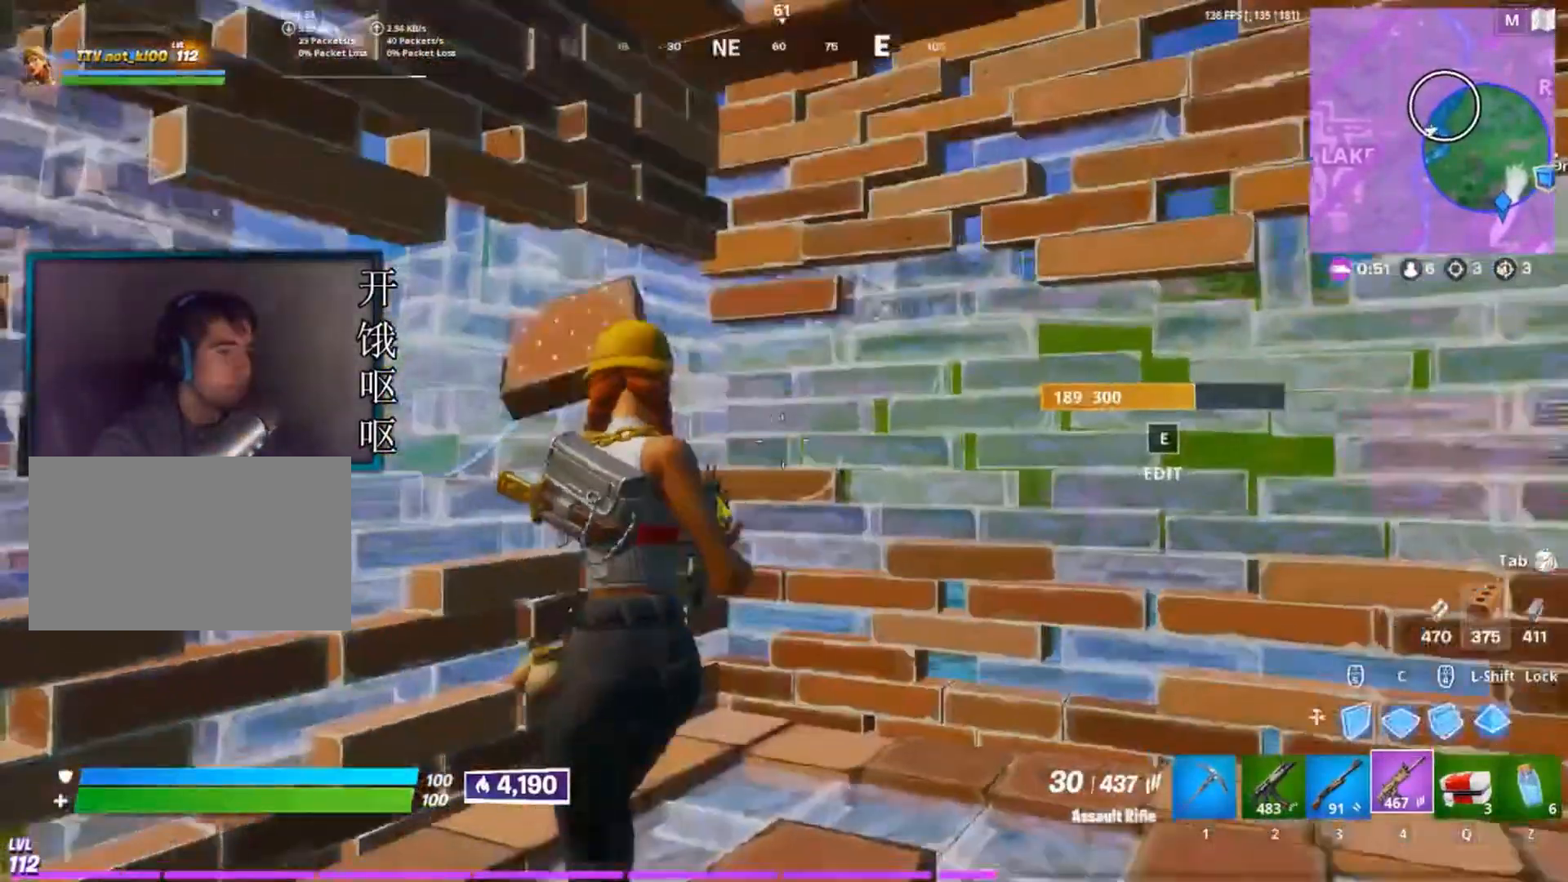
{"keys": [], "mouse": [], "events": [[33, "d", "up"], [217, "a", "up"], [267, "d", "down"], [500, "d", "up"]]}
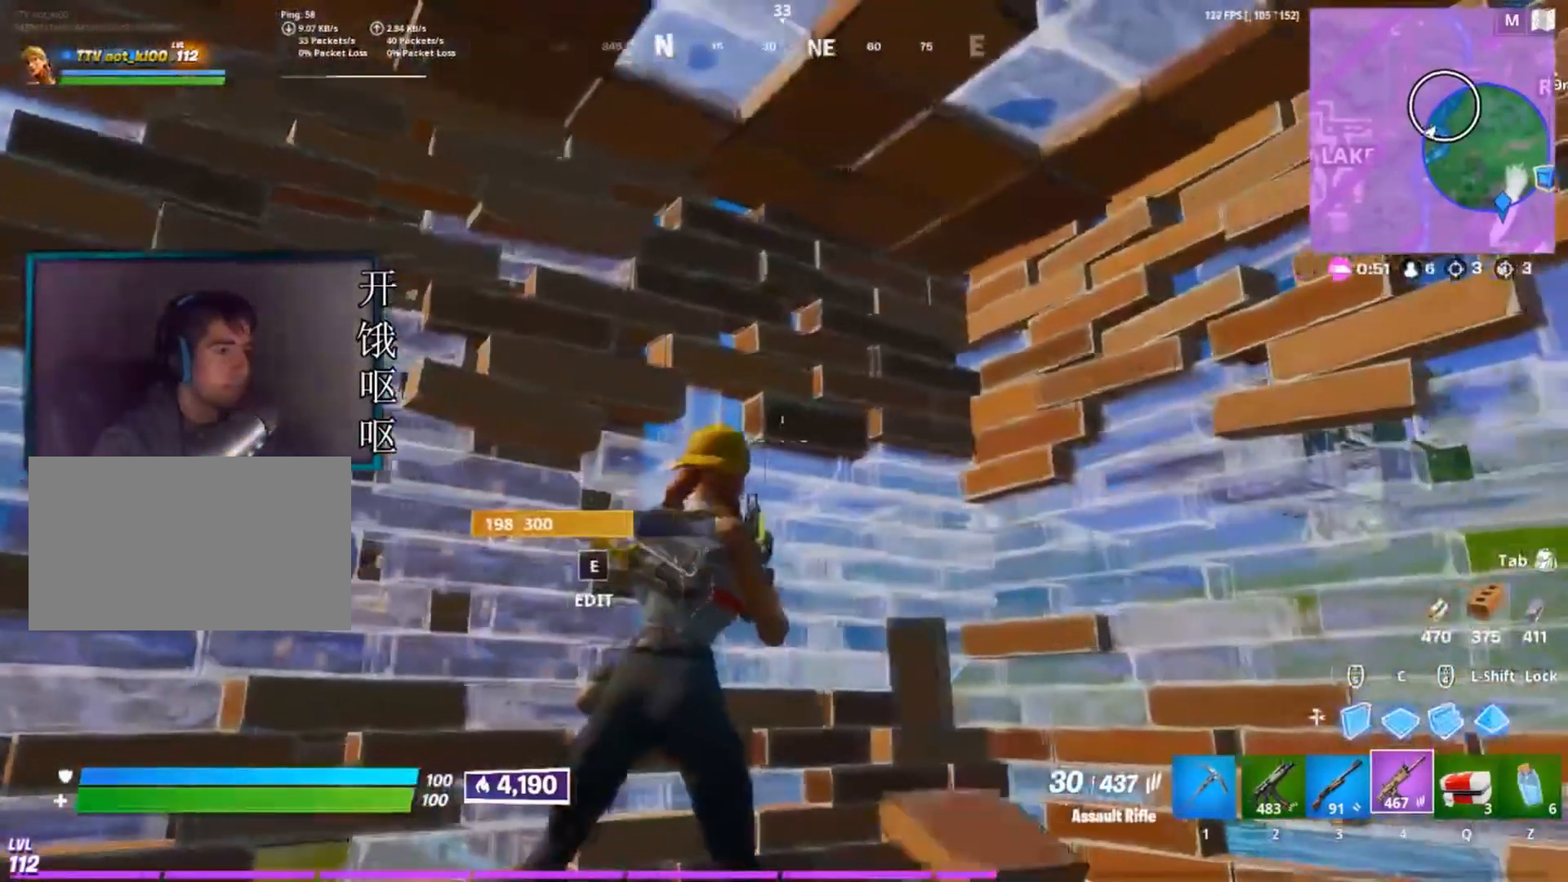
{"keys": ["a", "s"], "mouse": [], "events": [[283, "s", "down"], [317, "a", "down"]]}
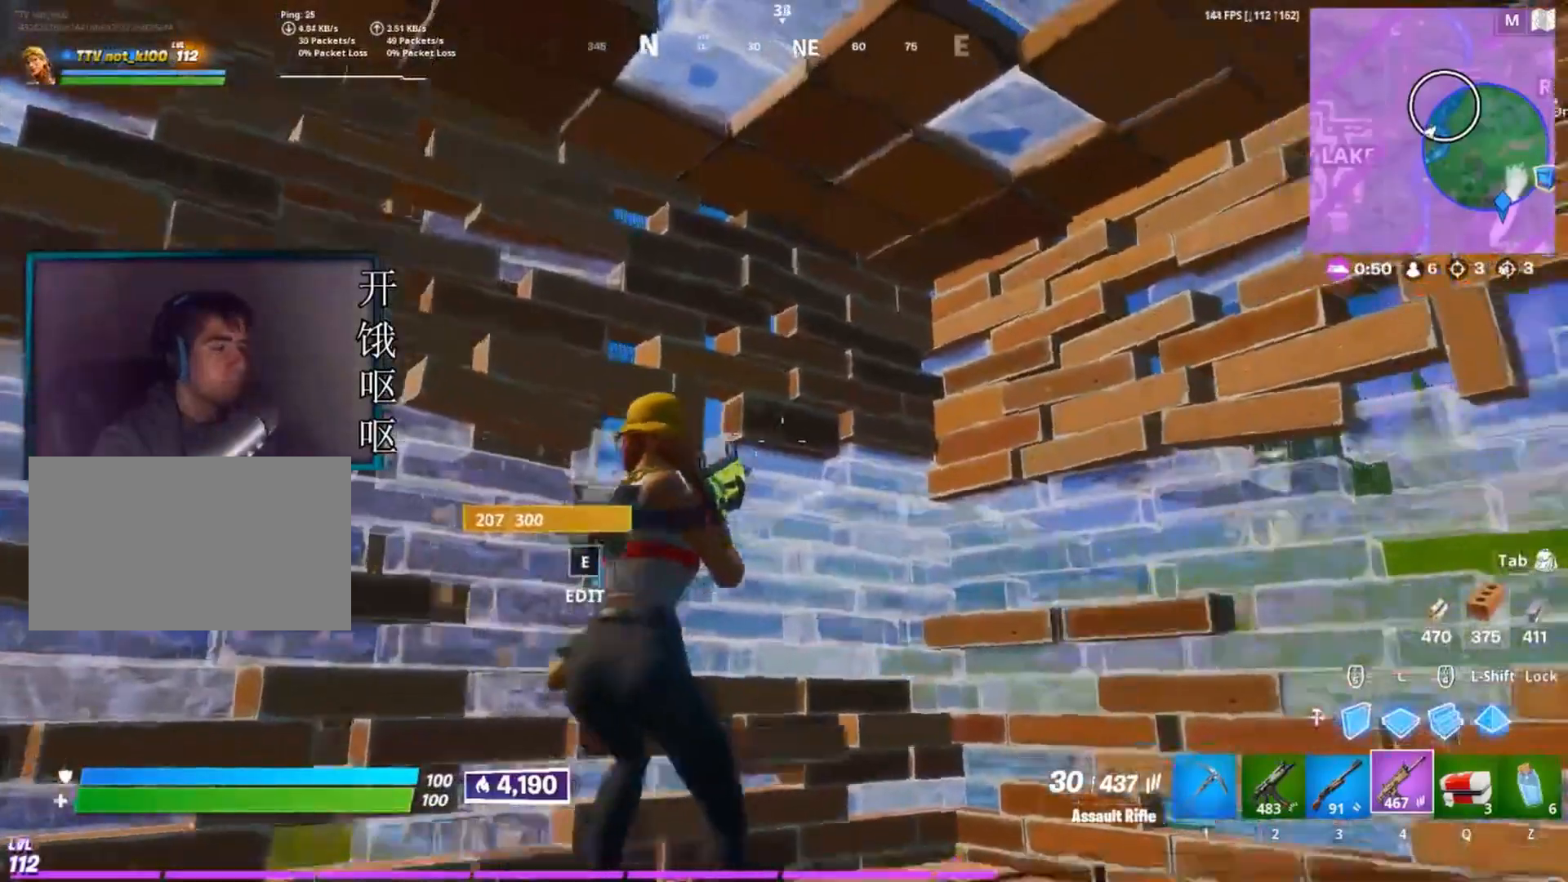
{"keys": ["shift"], "mouse": [], "events": [[17, "a", "up"], [150, "d", "down"], [283, "d", "up"], [283, "s", "up"], [483, "shift", "down"]]}
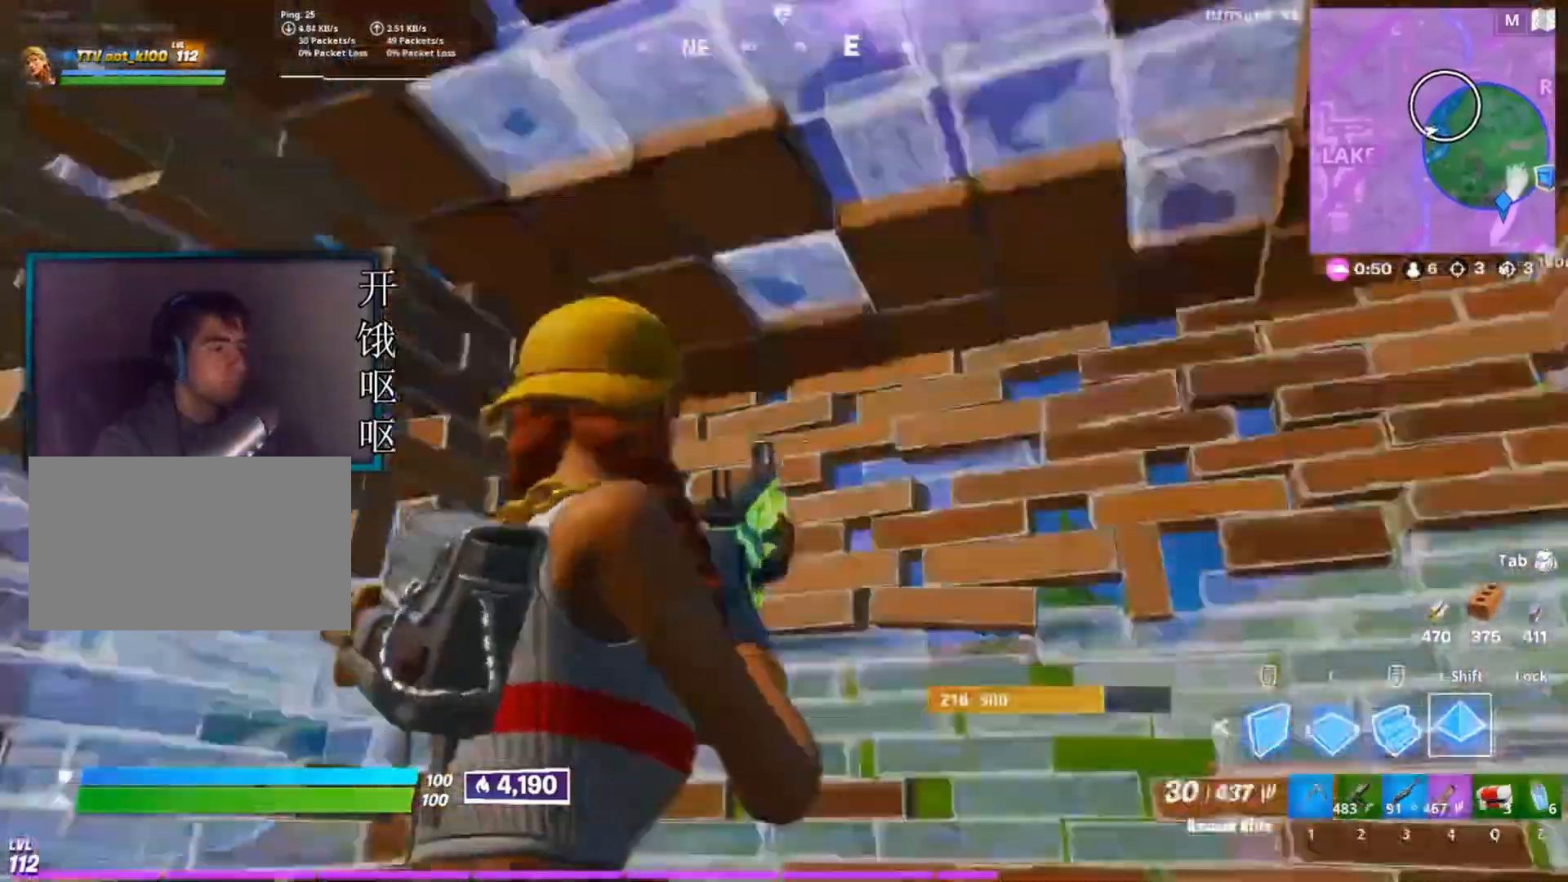
{"keys": [], "mouse": [], "events": [[117, "shift", "up"], [167, "mouse_left", "down"], [300, "mouse_left", "up"], [400, "3", "down"], [400, "w", "down"], [450, "3", "up"], [500, "w", "up"]]}
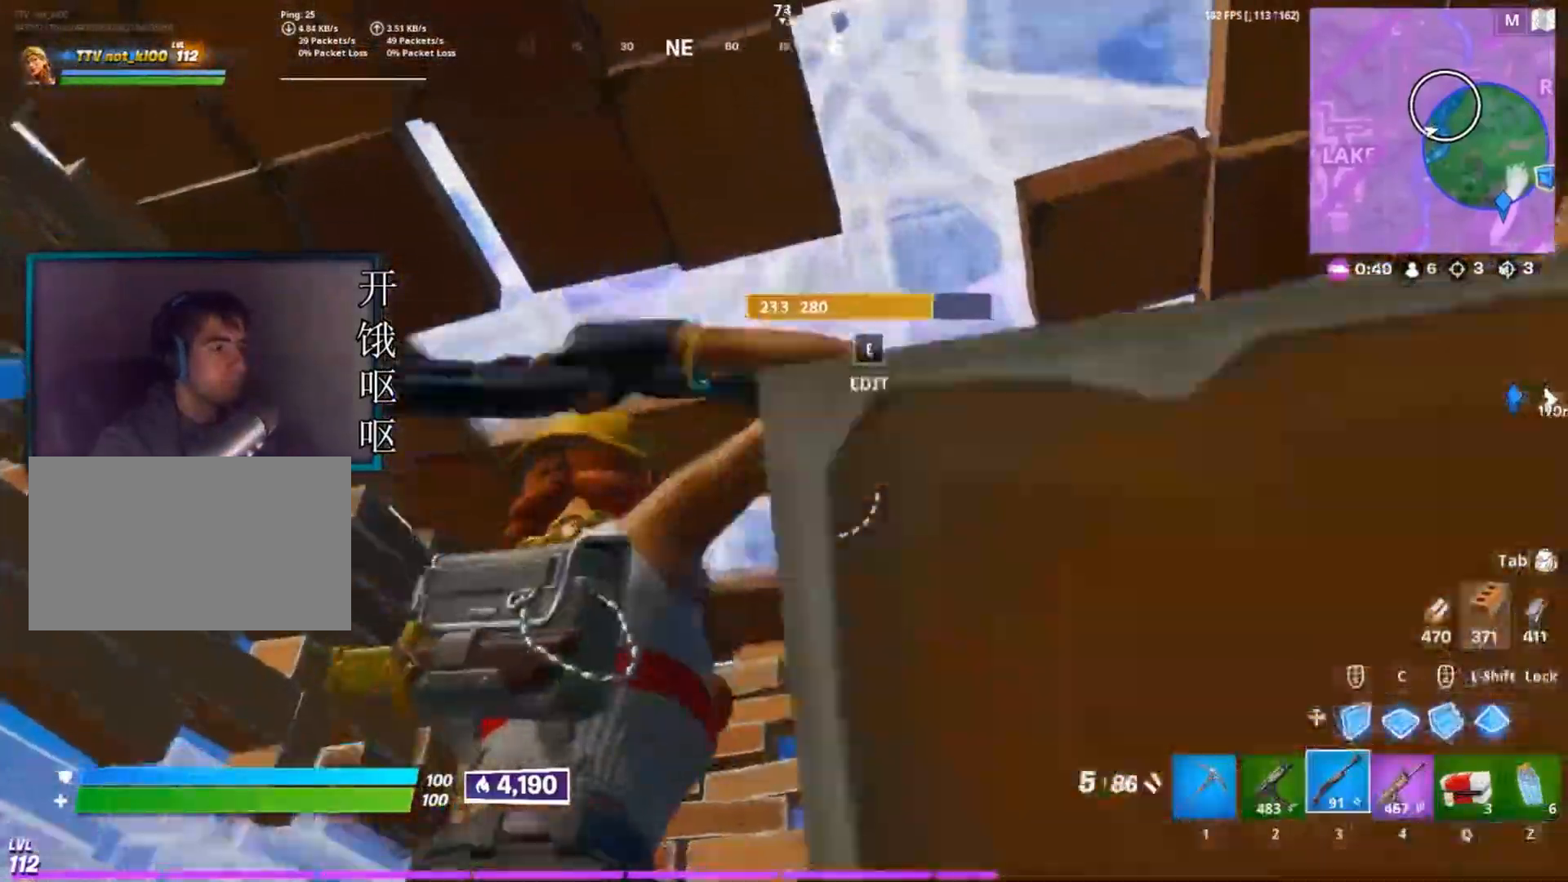
{"keys": ["w"], "mouse": [], "events": [[50, "w", "down"], [83, "4", "down"], [83, "w", "up"], [133, "4", "up"], [233, "w", "down"], [317, "a", "down"], [467, "a", "up"]]}
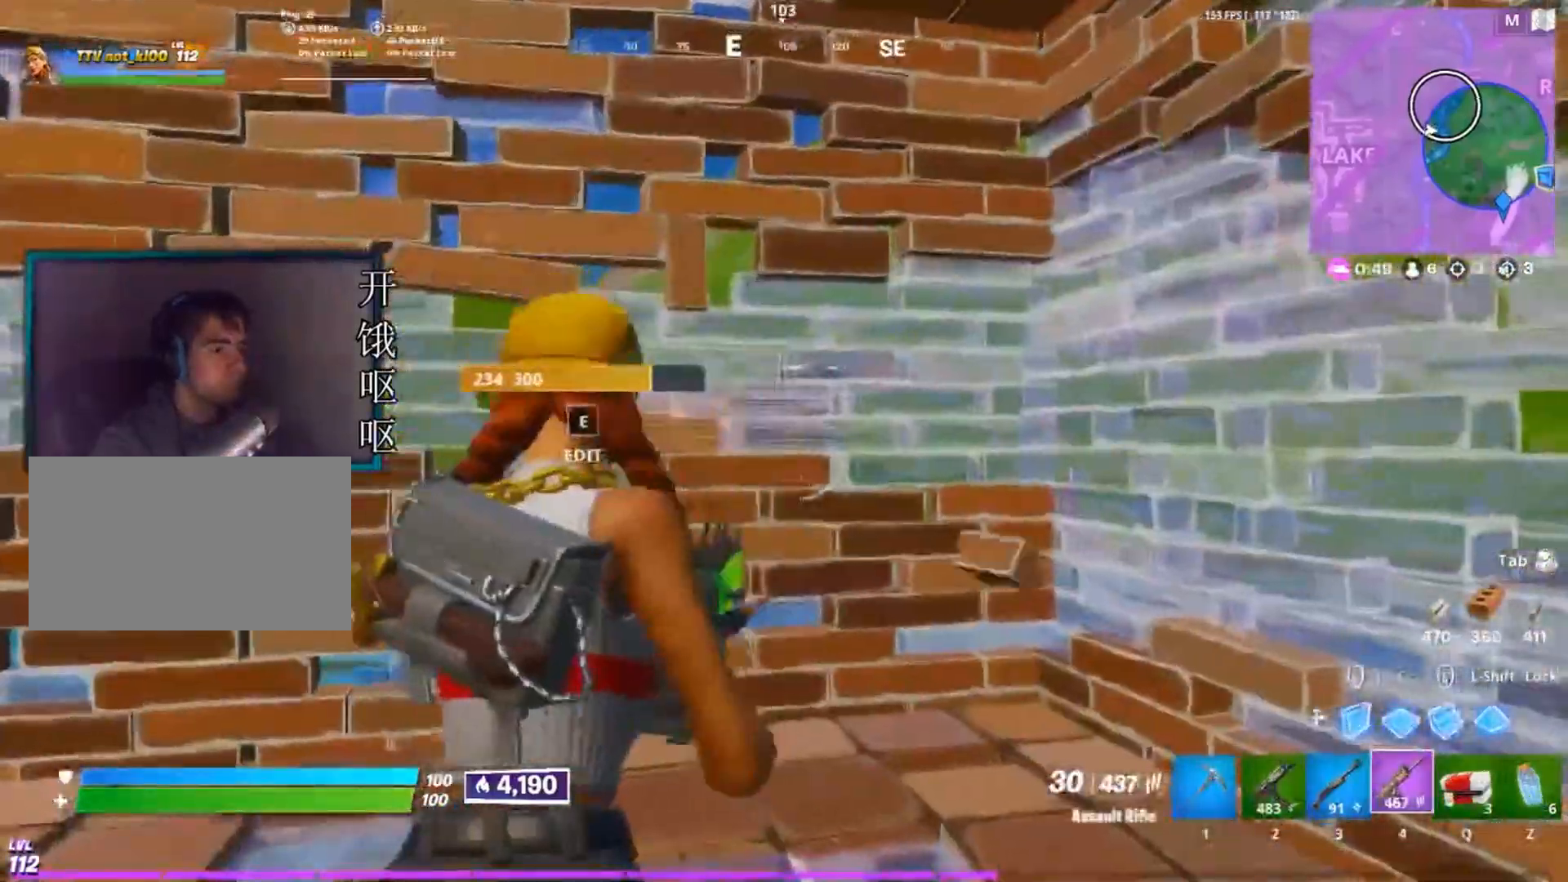
{"keys": ["a"], "mouse": [], "events": [[50, "ctrl", "down"], [150, "w", "up"], [200, "ctrl", "up"], [483, "a", "down"]]}
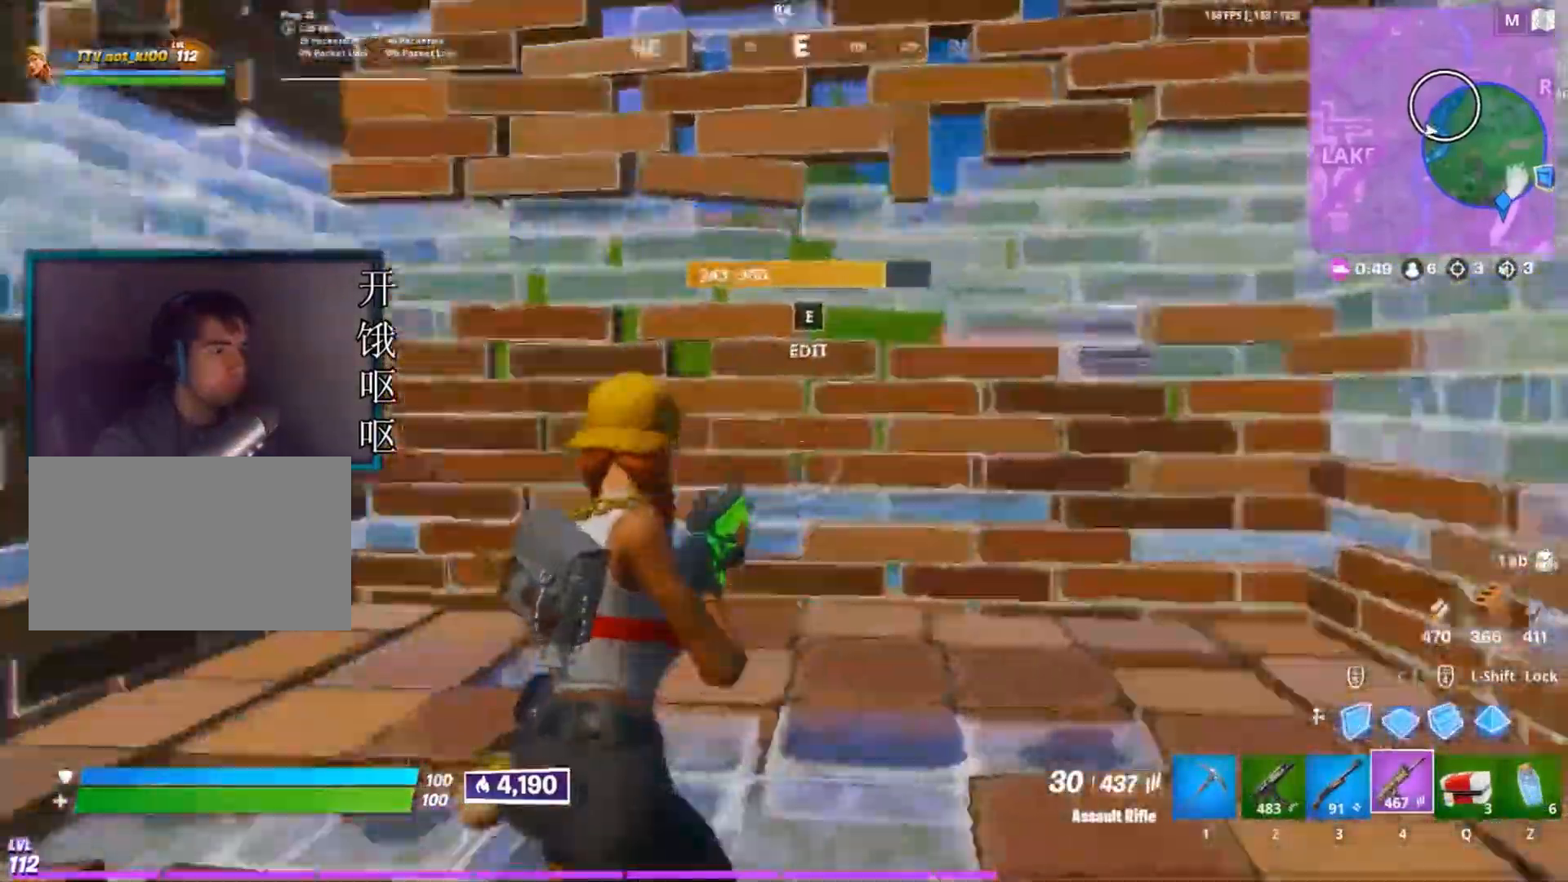
{"keys": ["e"], "mouse": ["left"], "events": [[67, "a", "up"], [117, "d", "down"], [267, "d", "up"], [400, "e", "down"], [450, "mouse_left", "down"]]}
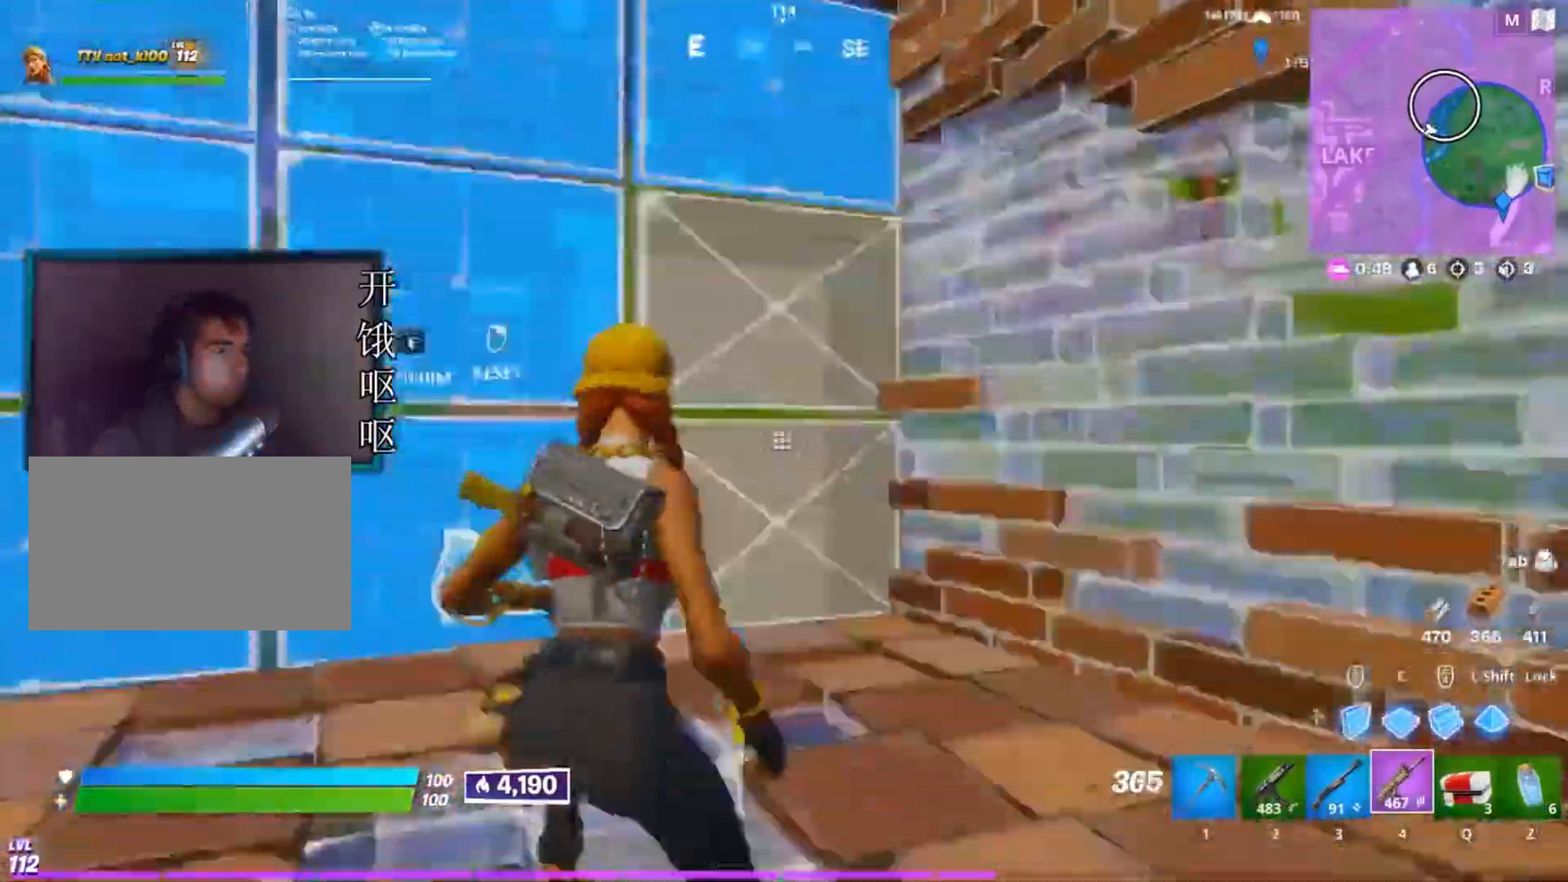
{"keys": [], "mouse": ["right"], "events": [[50, "e", "up"], [83, "mouse_left", "up"], [283, "mouse_right", "down"]]}
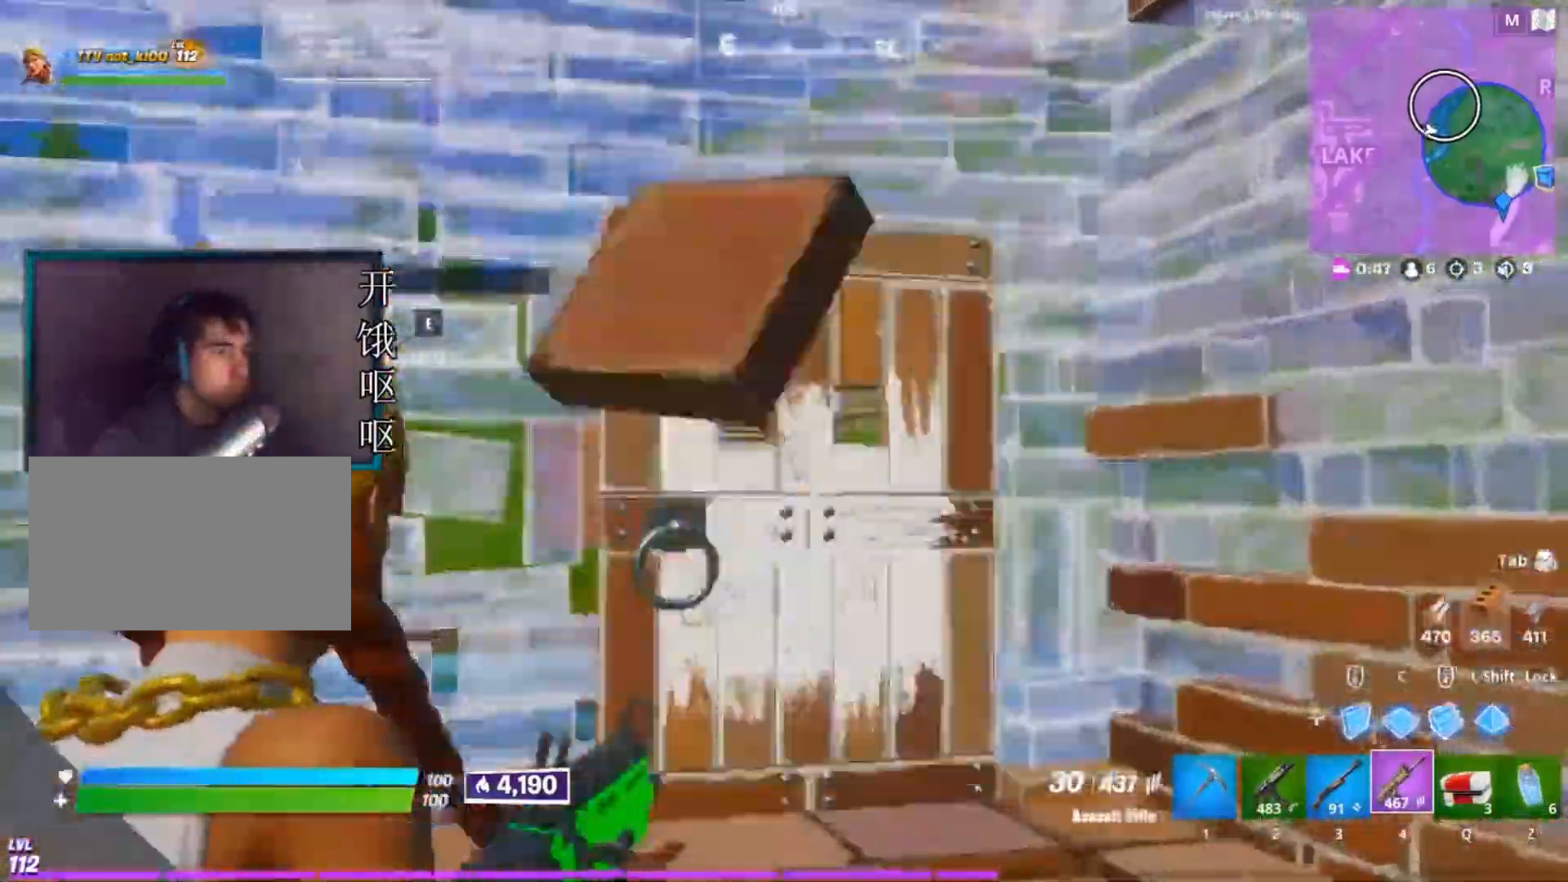
{"keys": [], "mouse": [], "events": [[333, "mouse_right", "up"]]}
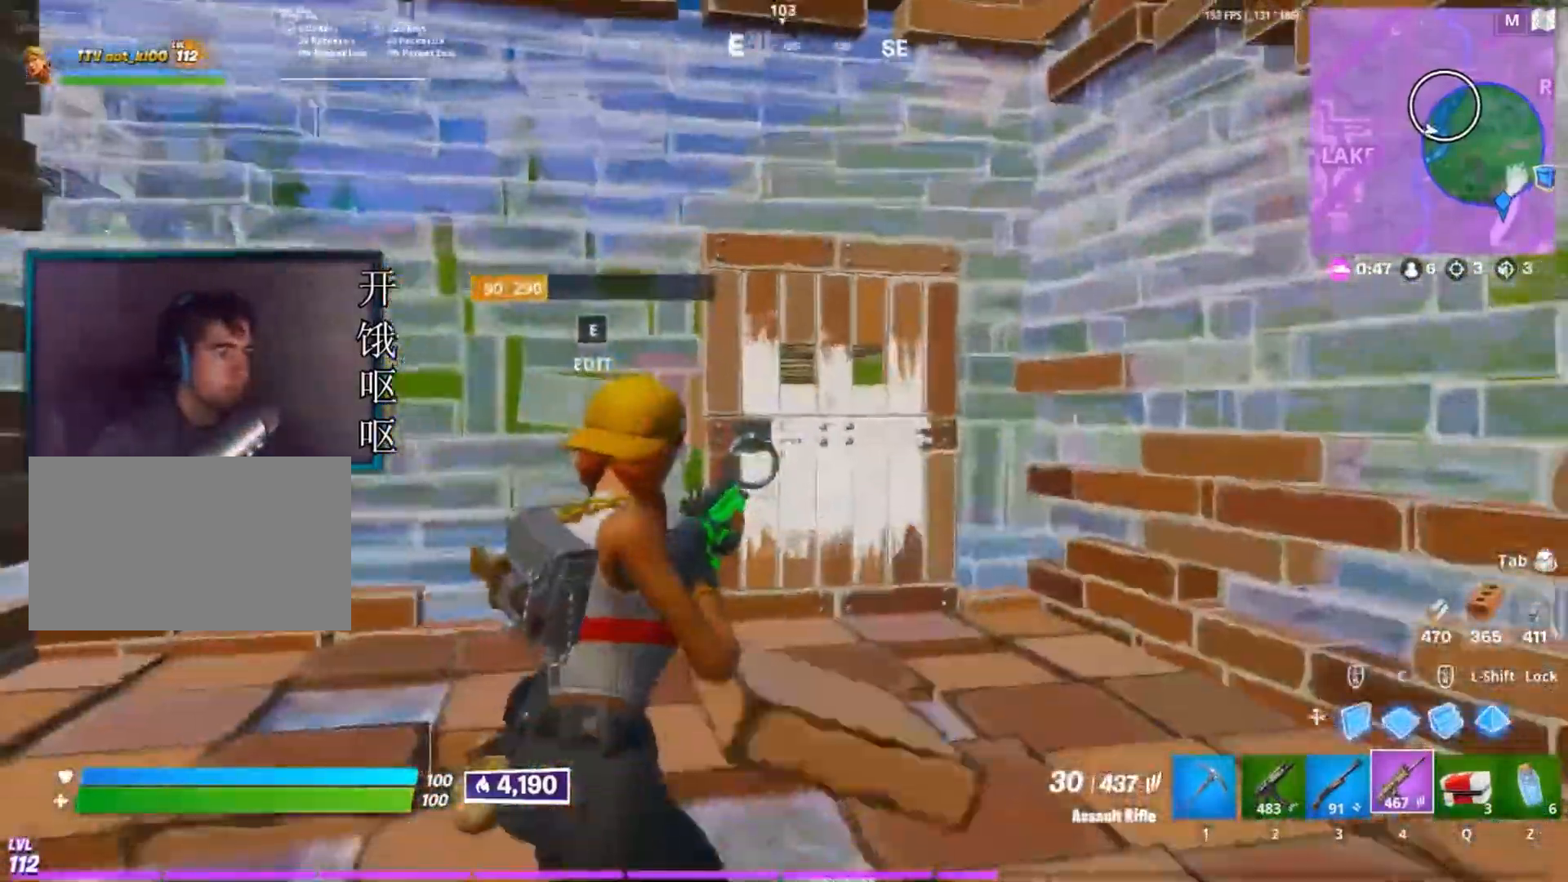
{"keys": ["w"], "mouse": [], "events": [[67, "mouse_wheel", "down"], [167, "mouse_wheel", "up"], [450, "w", "down"]]}
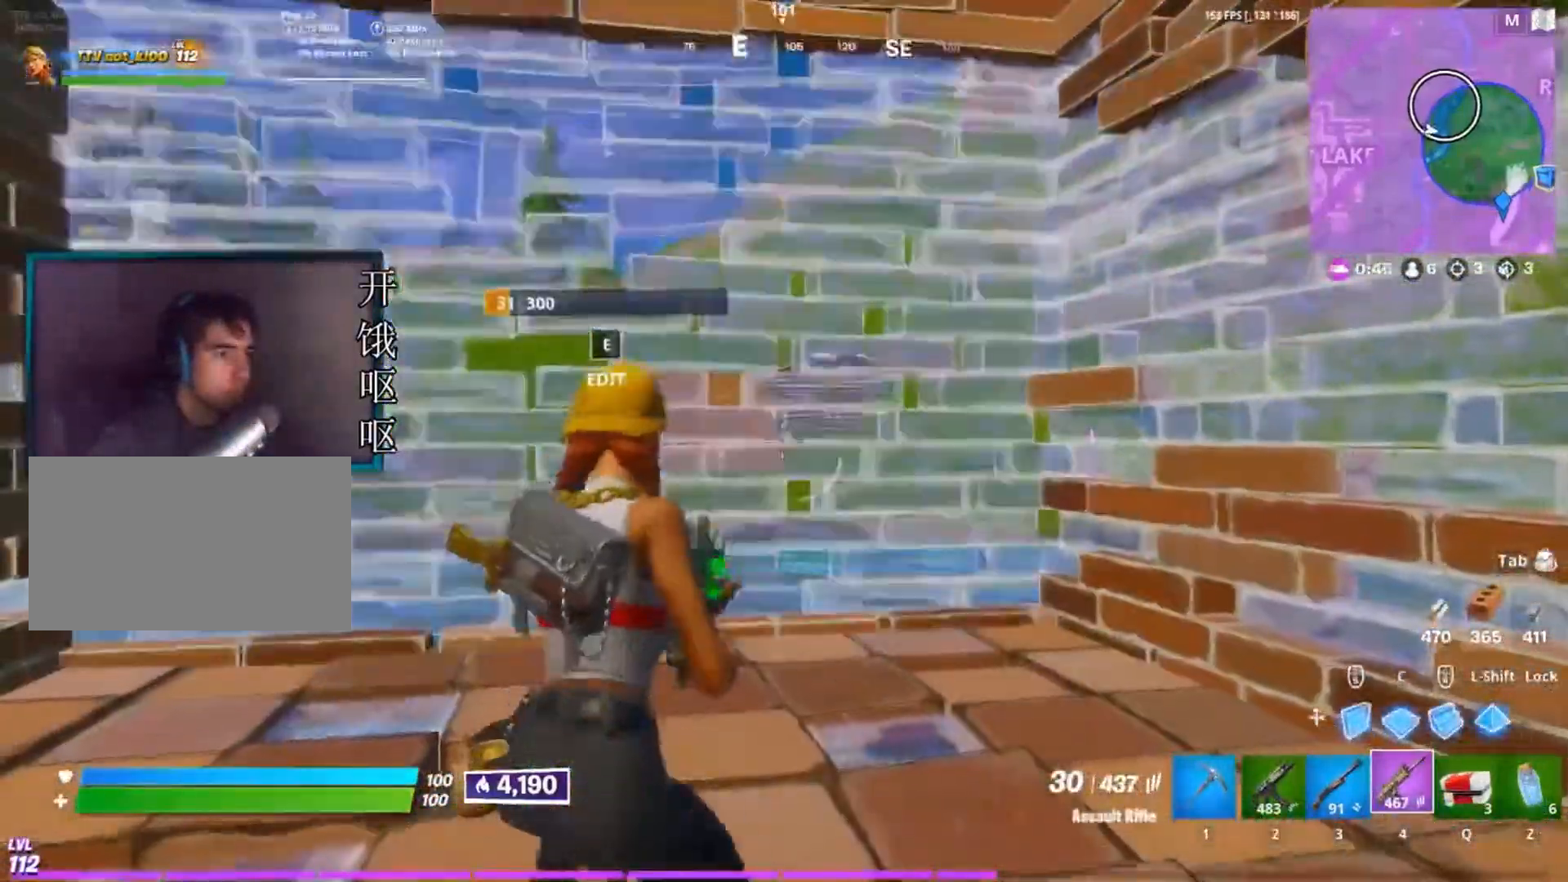
{"keys": [], "mouse": [], "events": [[50, "w", "up"], [233, "e", "down"], [283, "mouse_left", "down"], [317, "e", "up"], [417, "mouse_left", "up"]]}
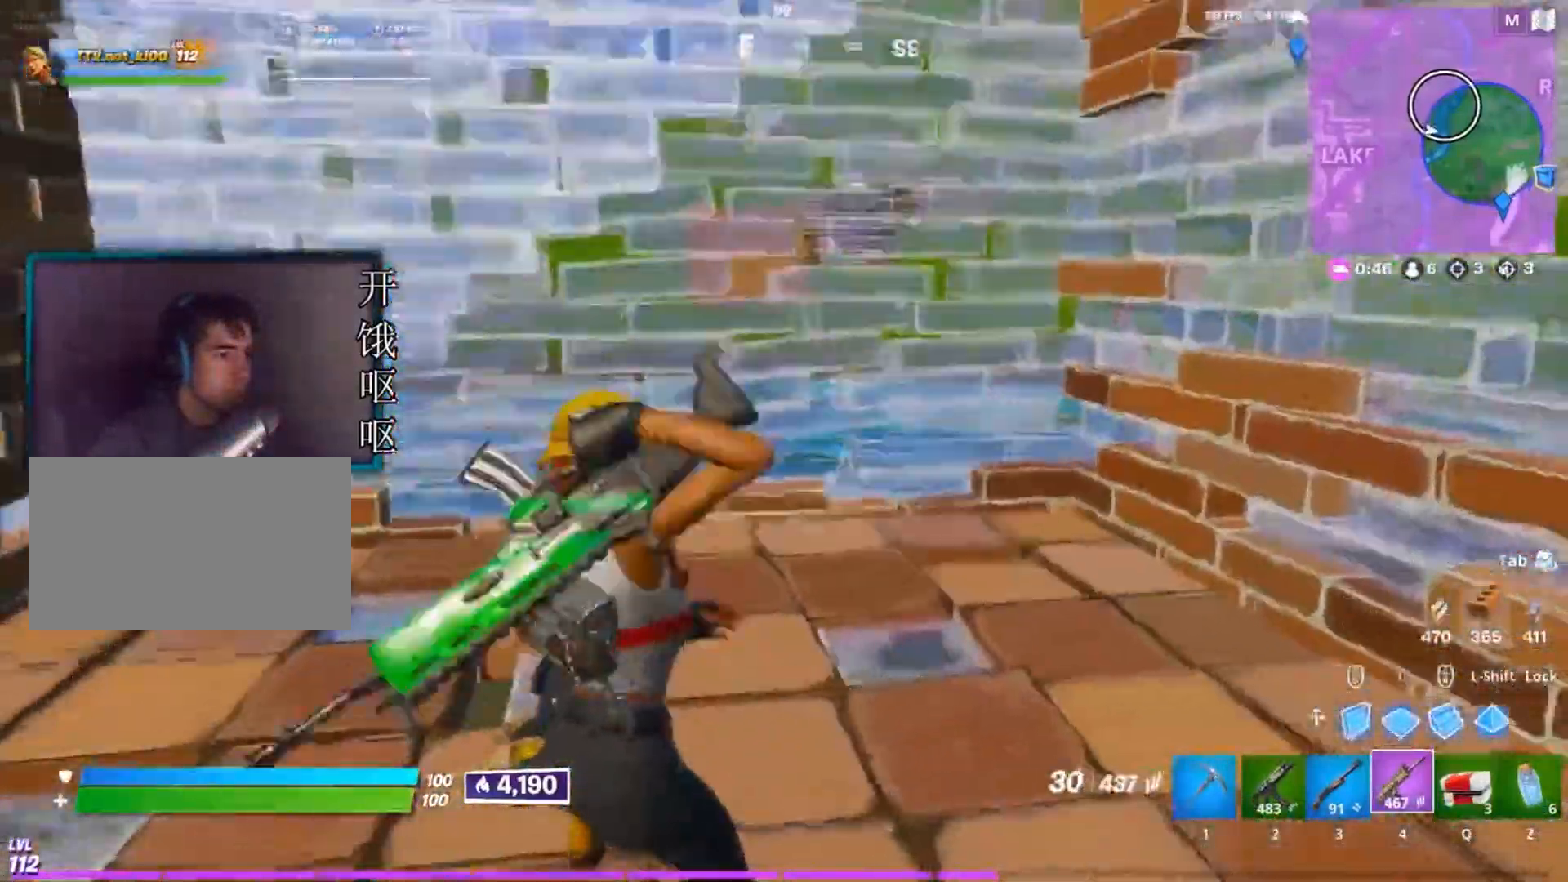
{"keys": [], "mouse": ["right"], "events": [[483, "mouse_right", "down"]]}
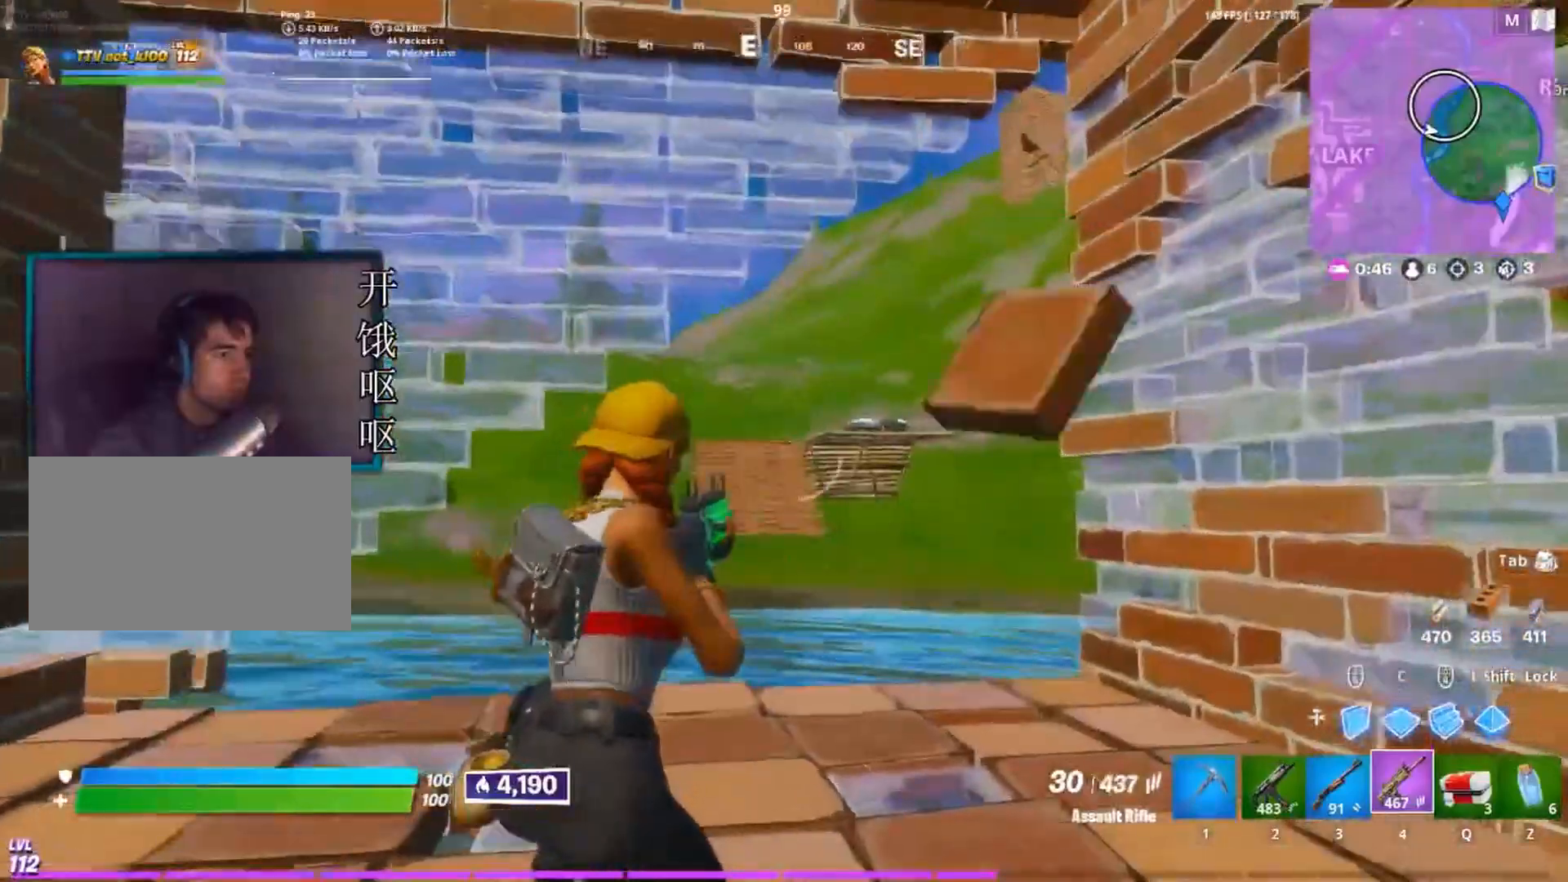
{"keys": [], "mouse": ["left", "right"], "events": [[500, "mouse_left", "down"]]}
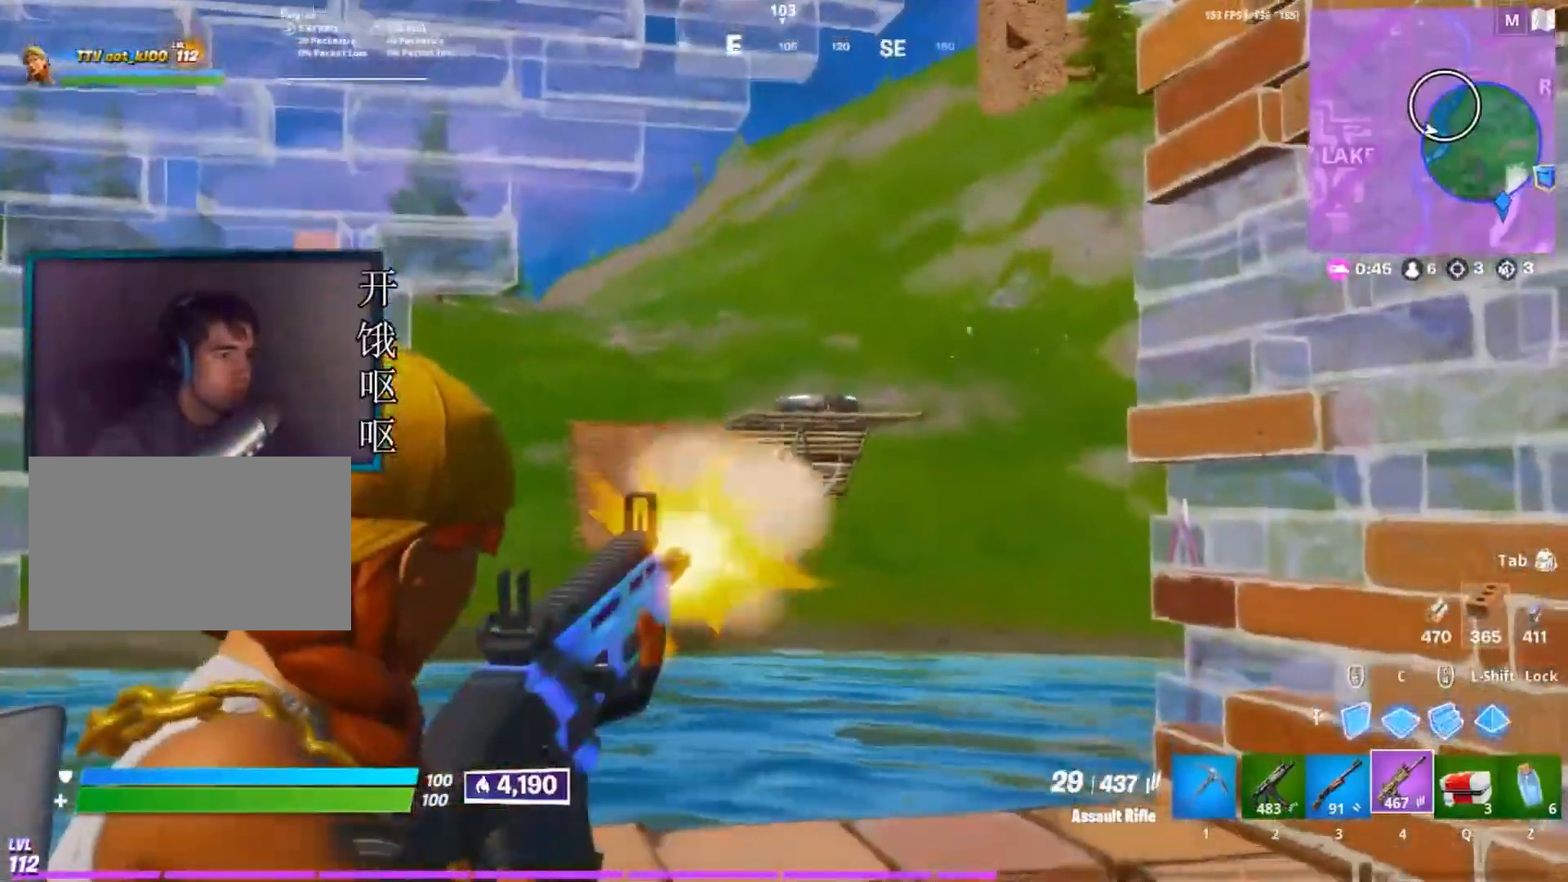
{"keys": [], "mouse": ["left", "right"], "events": []}
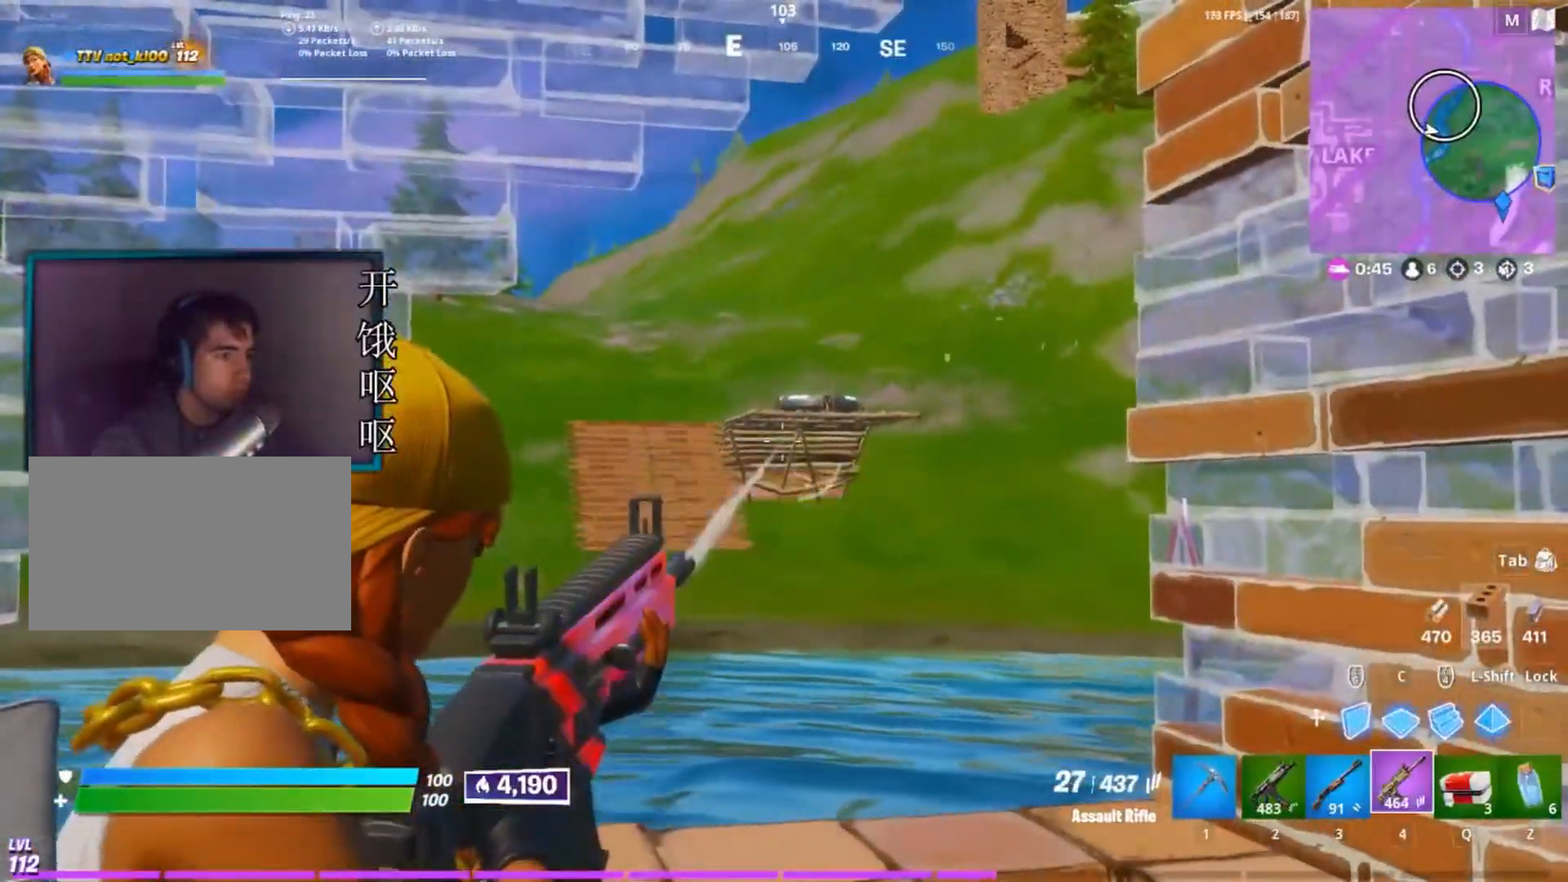
{"keys": ["a"], "mouse": [], "events": [[333, "a", "down"], [433, "mouse_left", "up"], [483, "mouse_right", "up"]]}
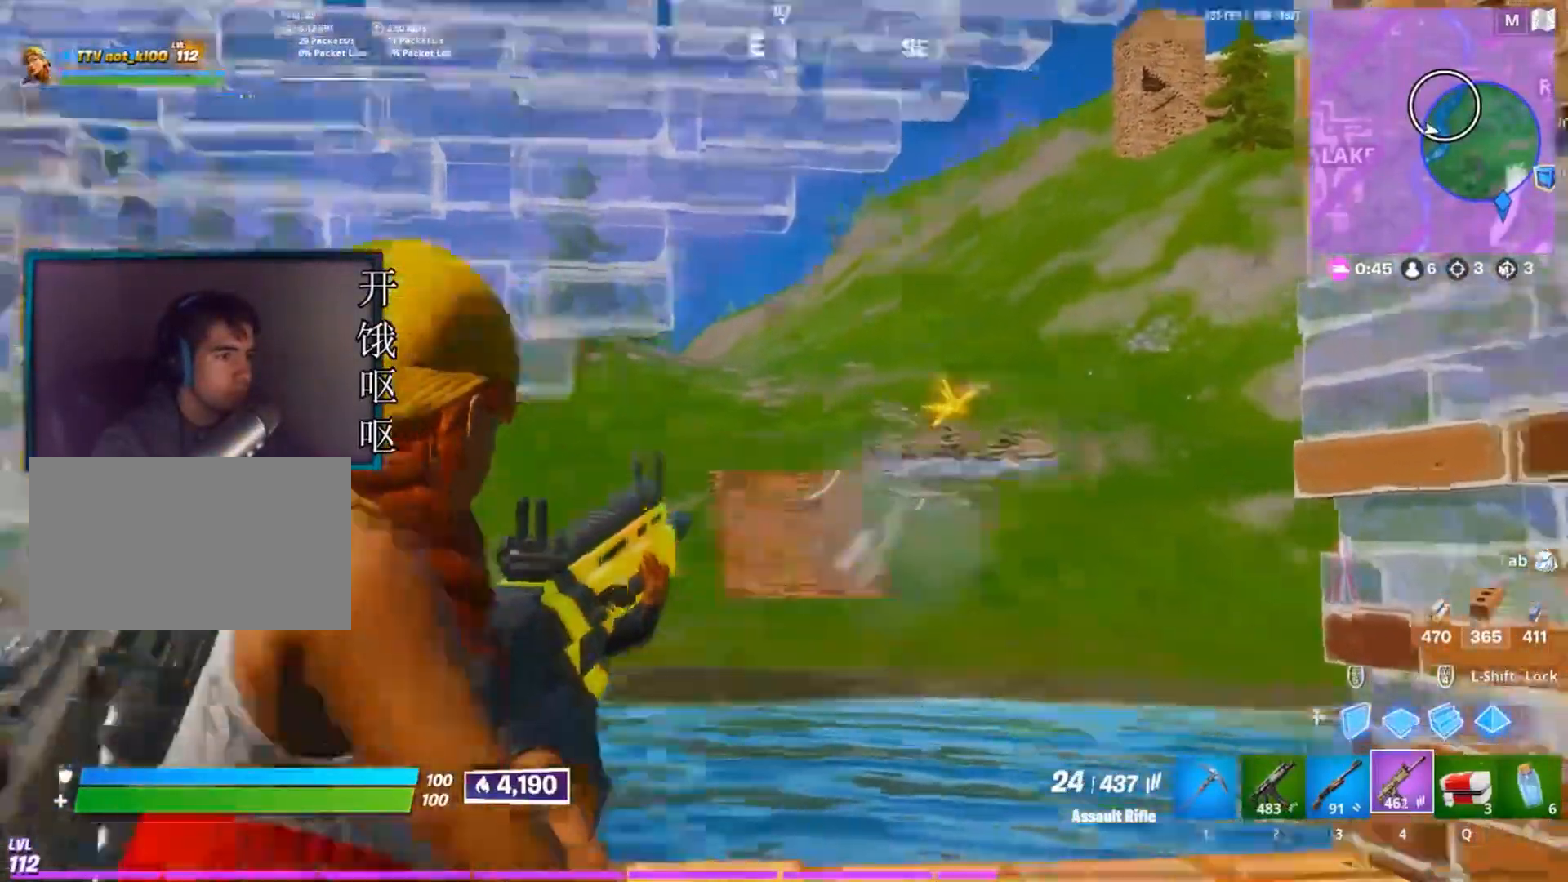
{"keys": [], "mouse": [], "events": [[67, "mouse_wheel", "down"], [167, "mouse_wheel", "up"], [217, "a", "up"], [267, "r", "down"], [300, "r", "up"], [400, "r", "down"], [450, "r", "up"]]}
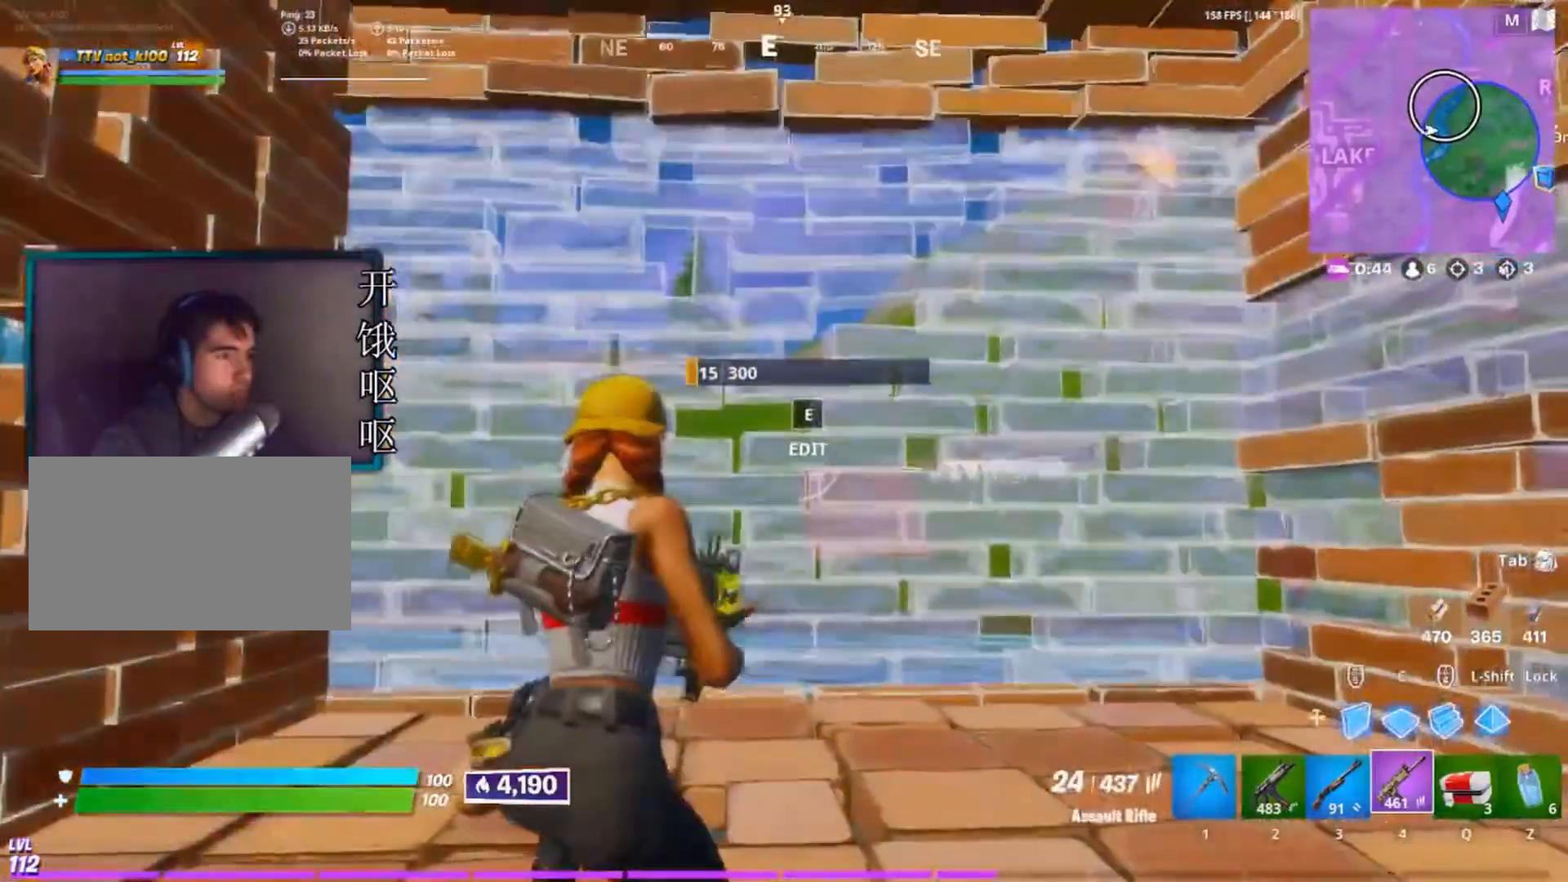
{"keys": [], "mouse": [], "events": [[50, "r", "down"], [83, "r", "up"], [133, "r", "down"], [183, "r", "up"], [283, "r", "down"], [317, "r", "up"], [367, "r", "down"], [417, "r", "up"]]}
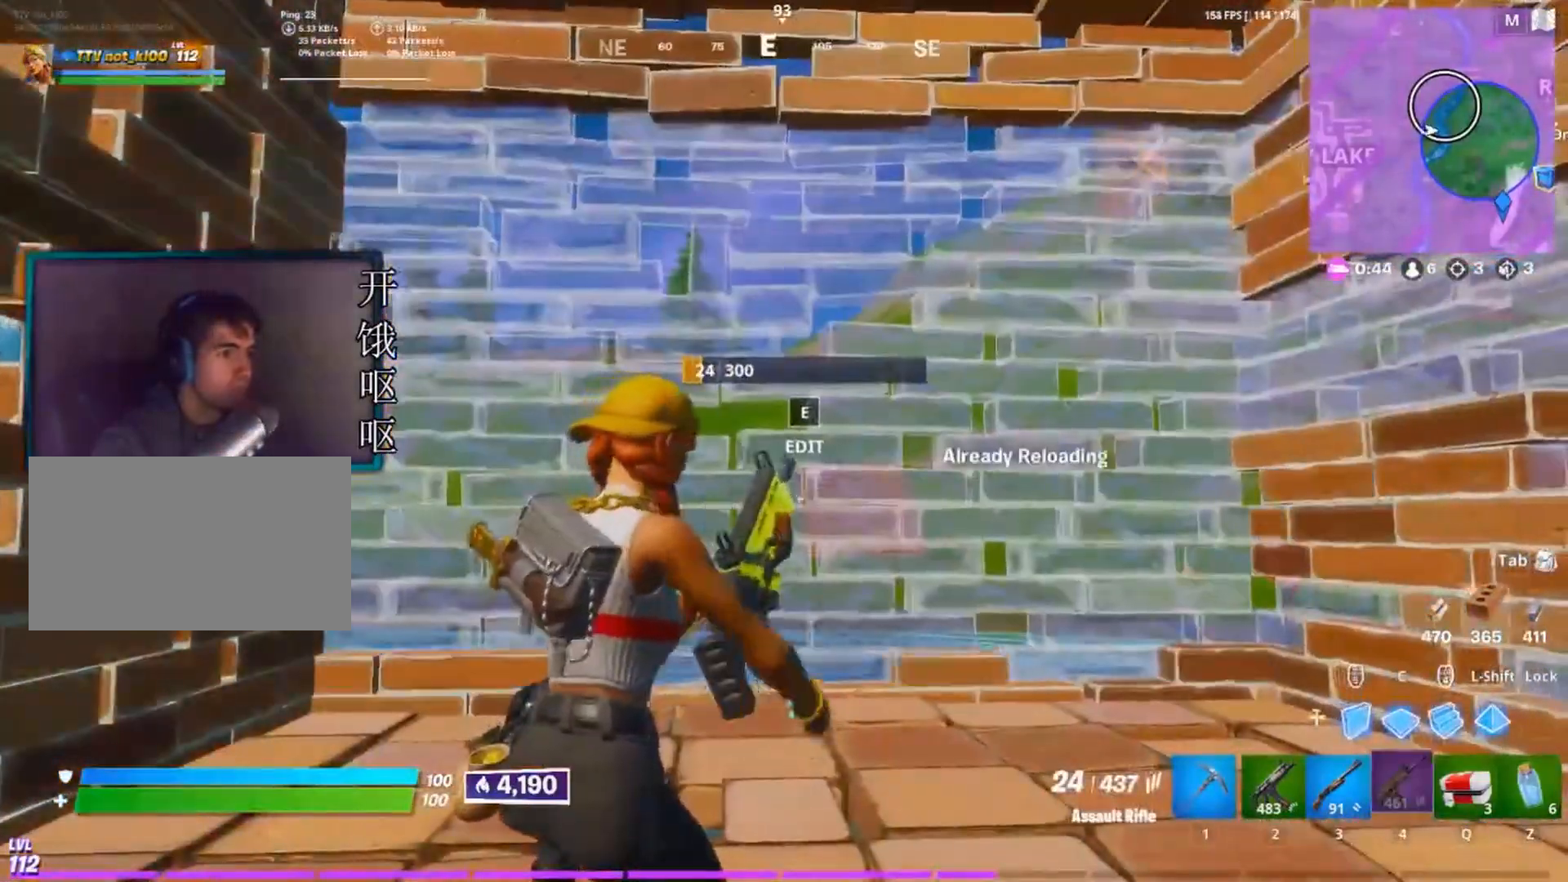
{"keys": [], "mouse": [], "events": []}
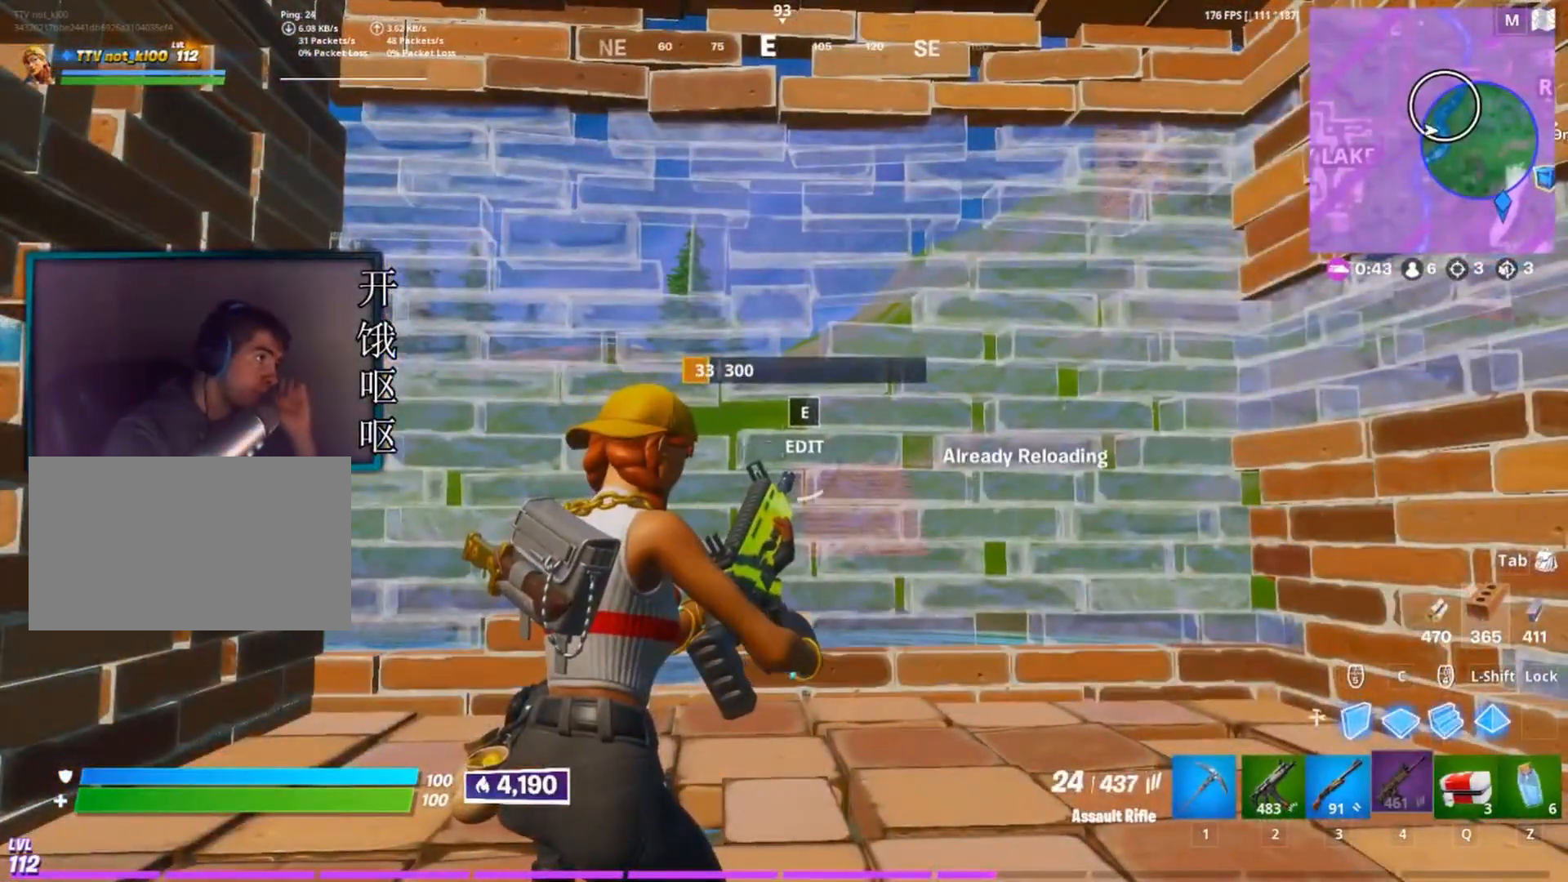
{"keys": [], "mouse": [], "events": []}
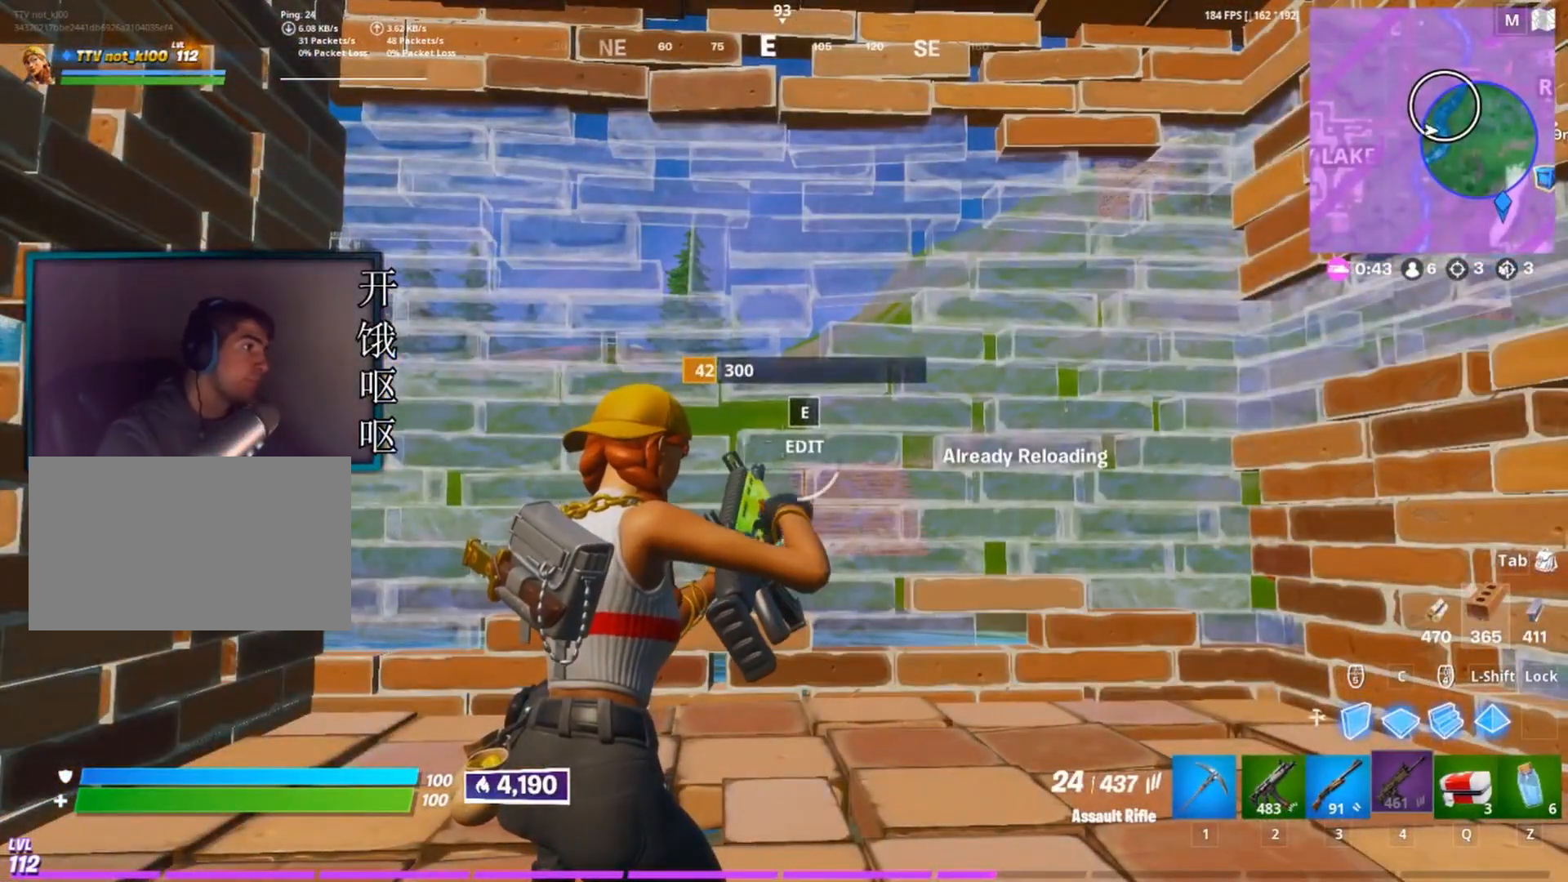
{"keys": ["a"], "mouse": [], "events": [[283, "a", "down"]]}
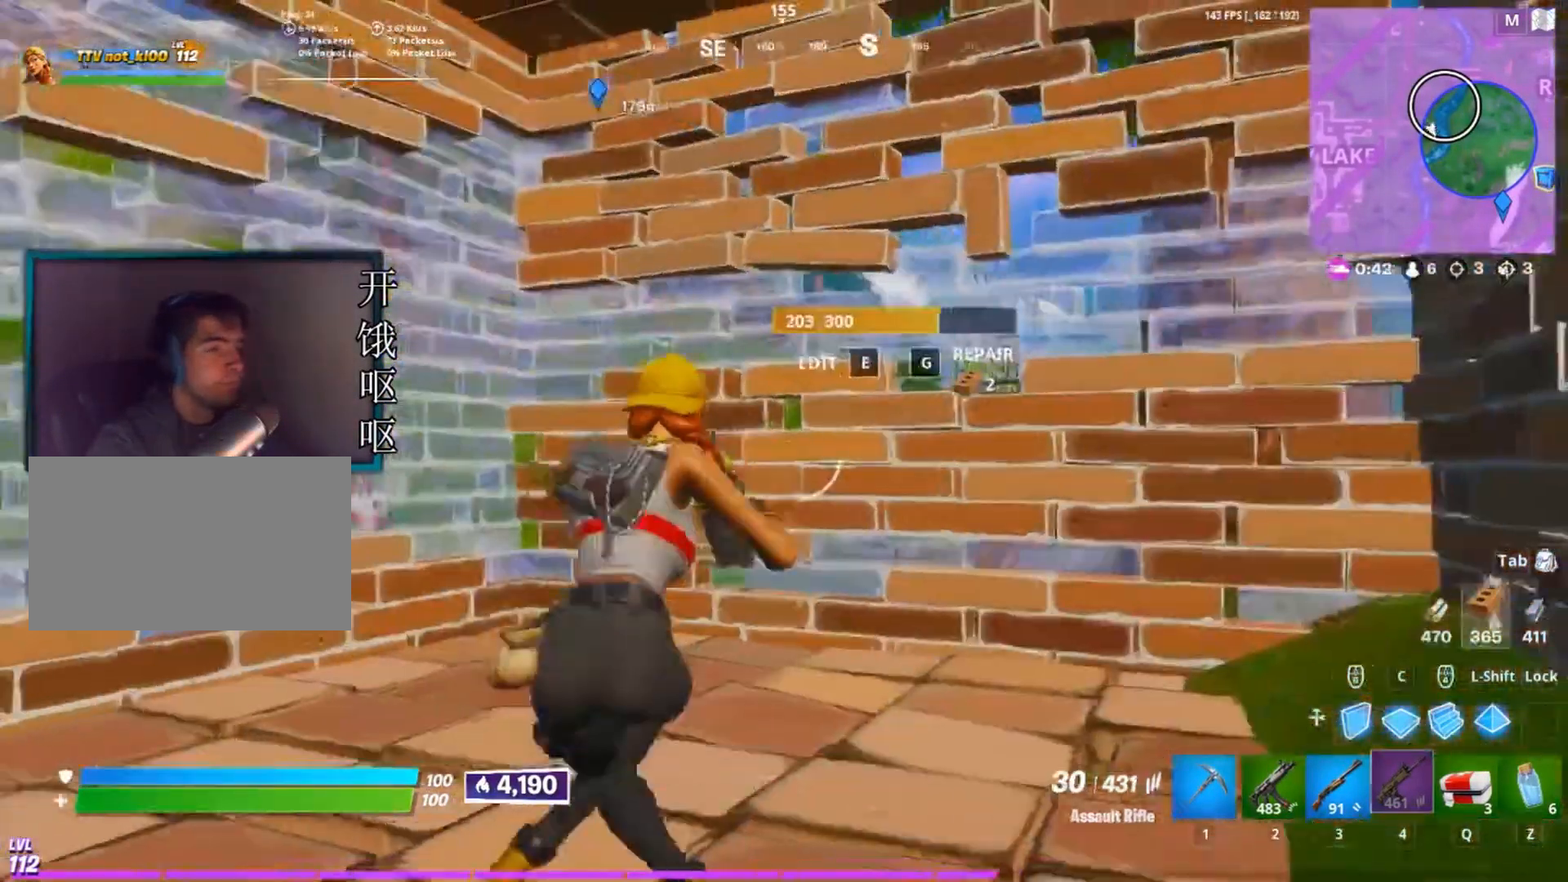
{"keys": ["d"], "mouse": [], "events": [[250, "a", "up"], [300, "d", "down"]]}
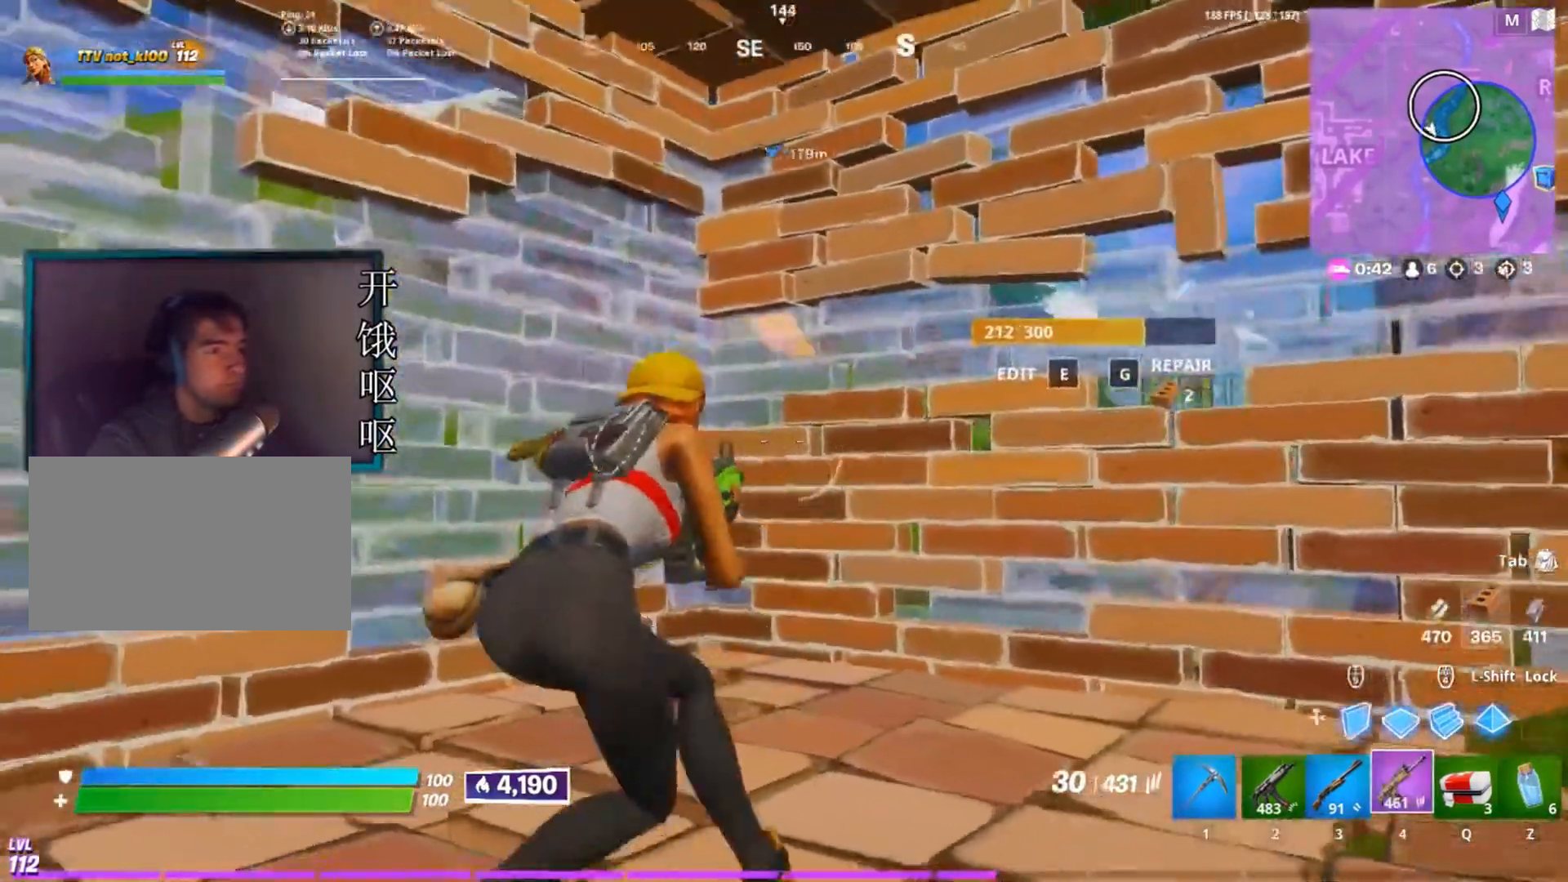
{"keys": ["d"], "mouse": [], "events": [[67, "w", "down"], [300, "w", "up"]]}
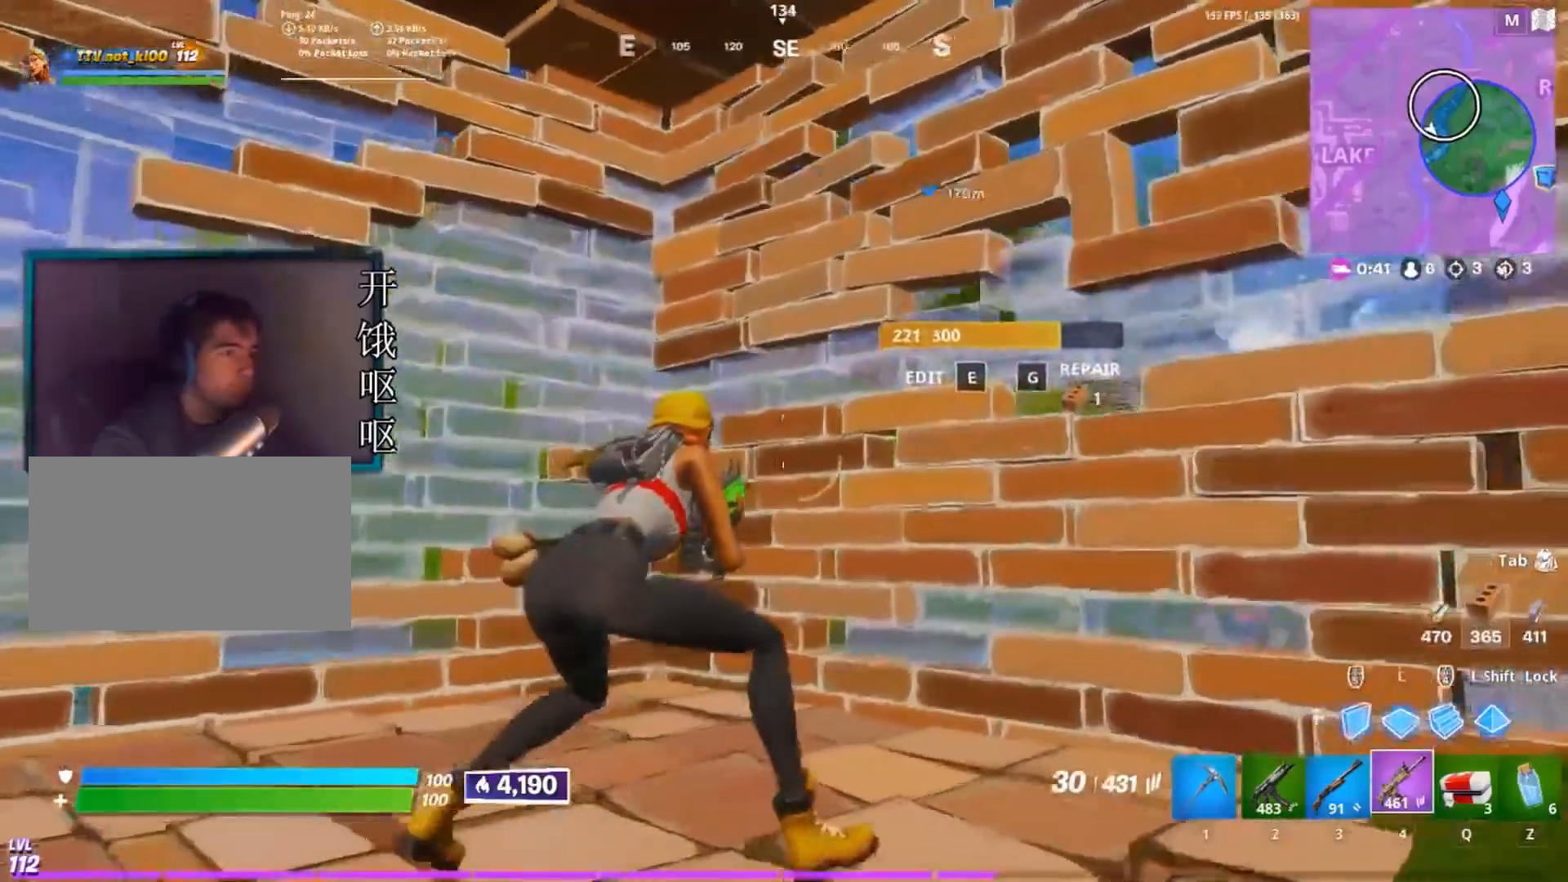
{"keys": ["d"], "mouse": [], "events": [[233, "a", "down"], [233, "d", "up"], [417, "a", "up"], [467, "d", "down"]]}
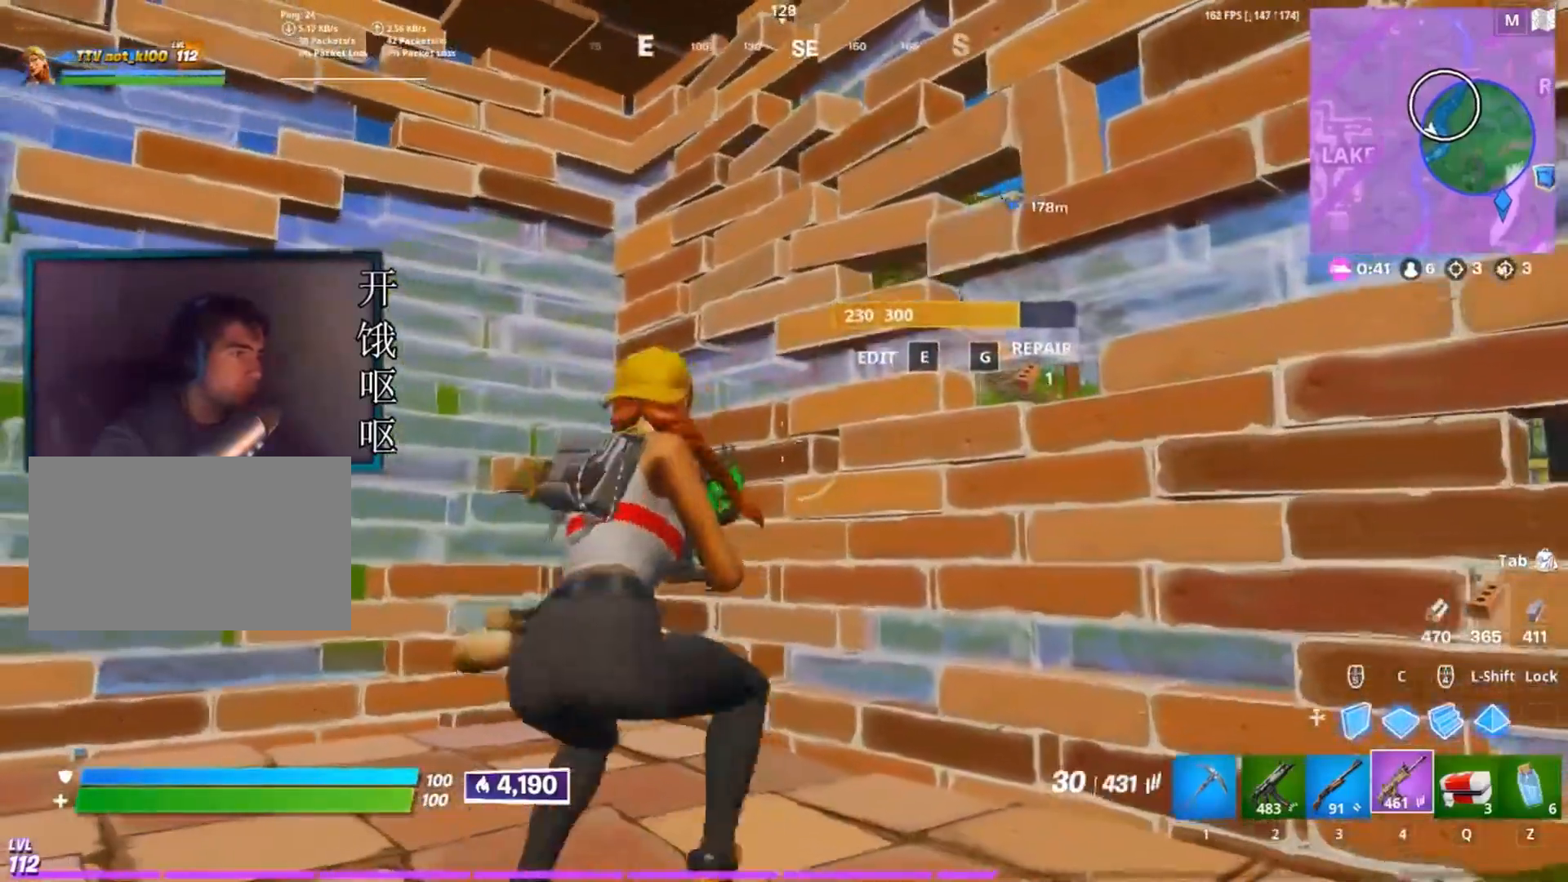
{"keys": ["a"], "mouse": [], "events": [[200, "d", "up"], [250, "a", "down"]]}
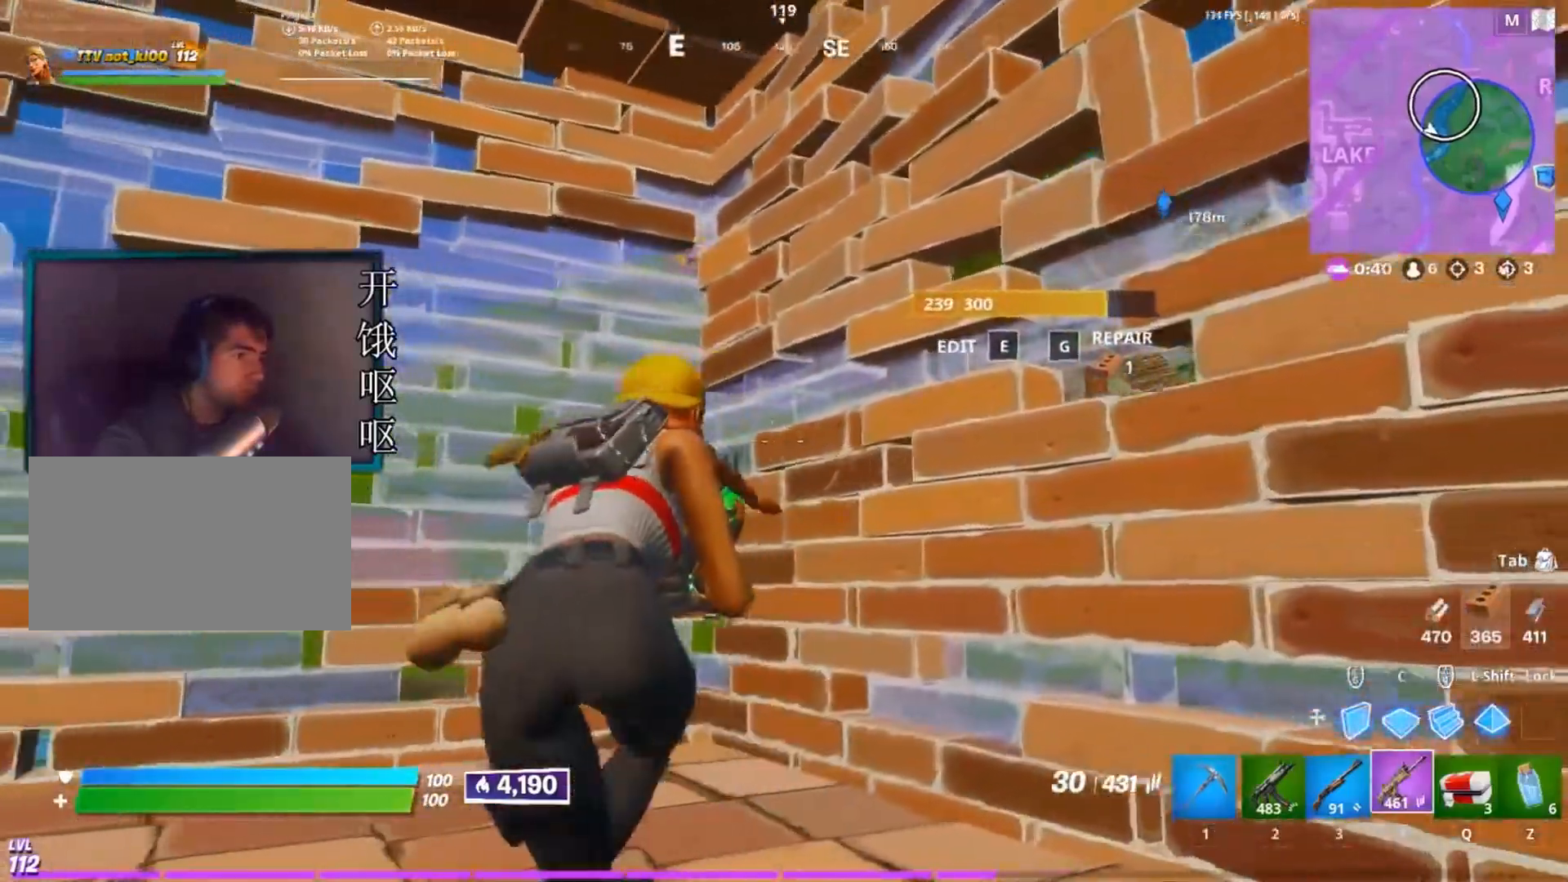
{"keys": ["a"], "mouse": [], "events": []}
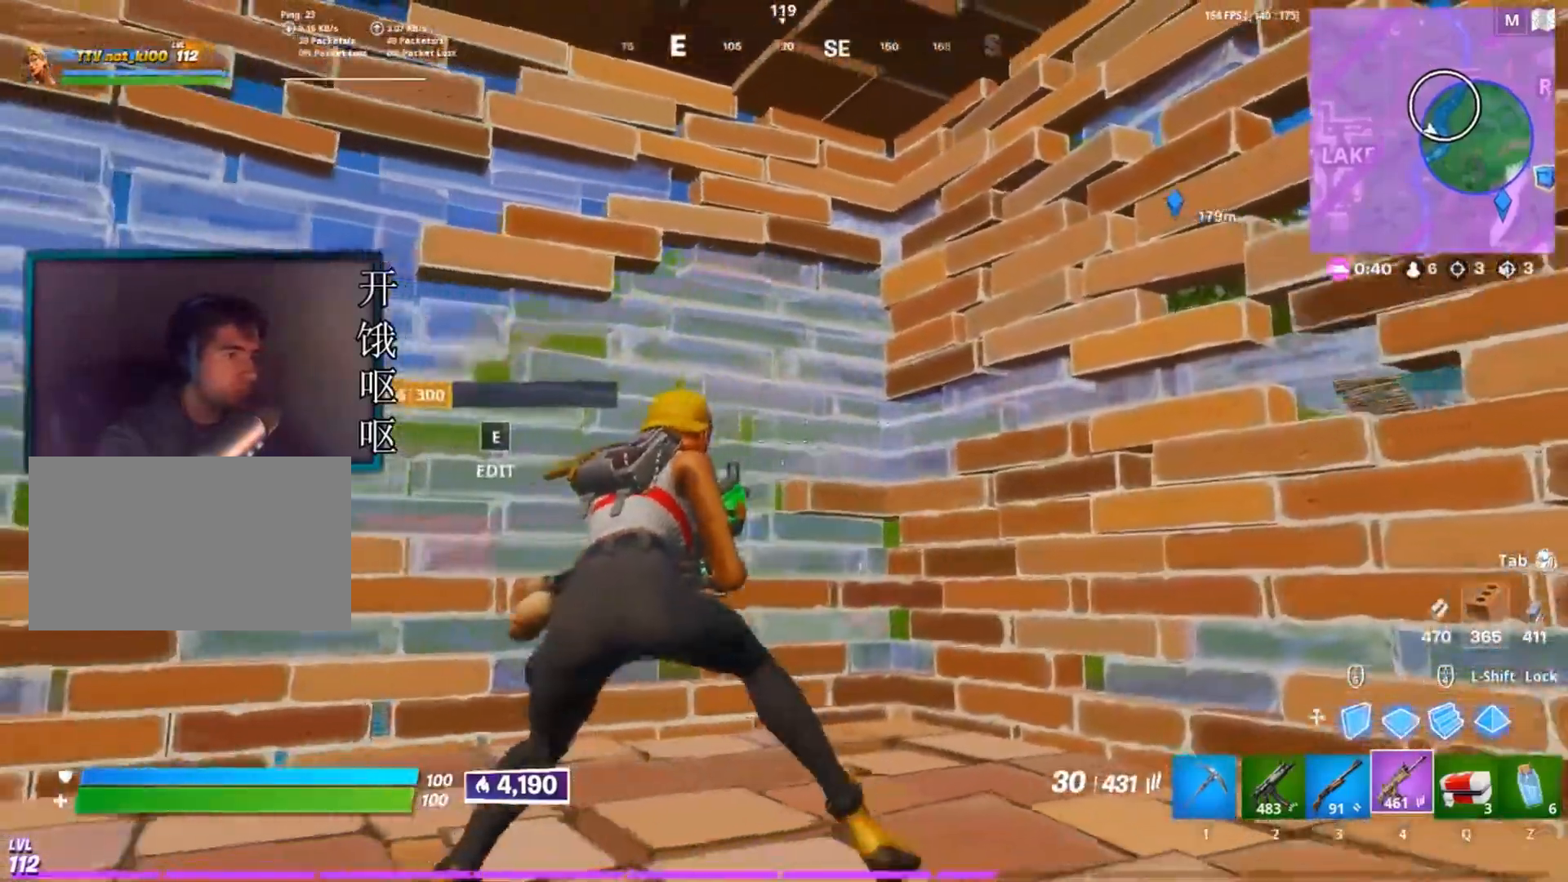
{"keys": [], "mouse": [], "events": [[183, "a", "up"], [233, "e", "down"], [283, "mouse_left", "down"], [367, "e", "up"], [417, "mouse_left", "up"]]}
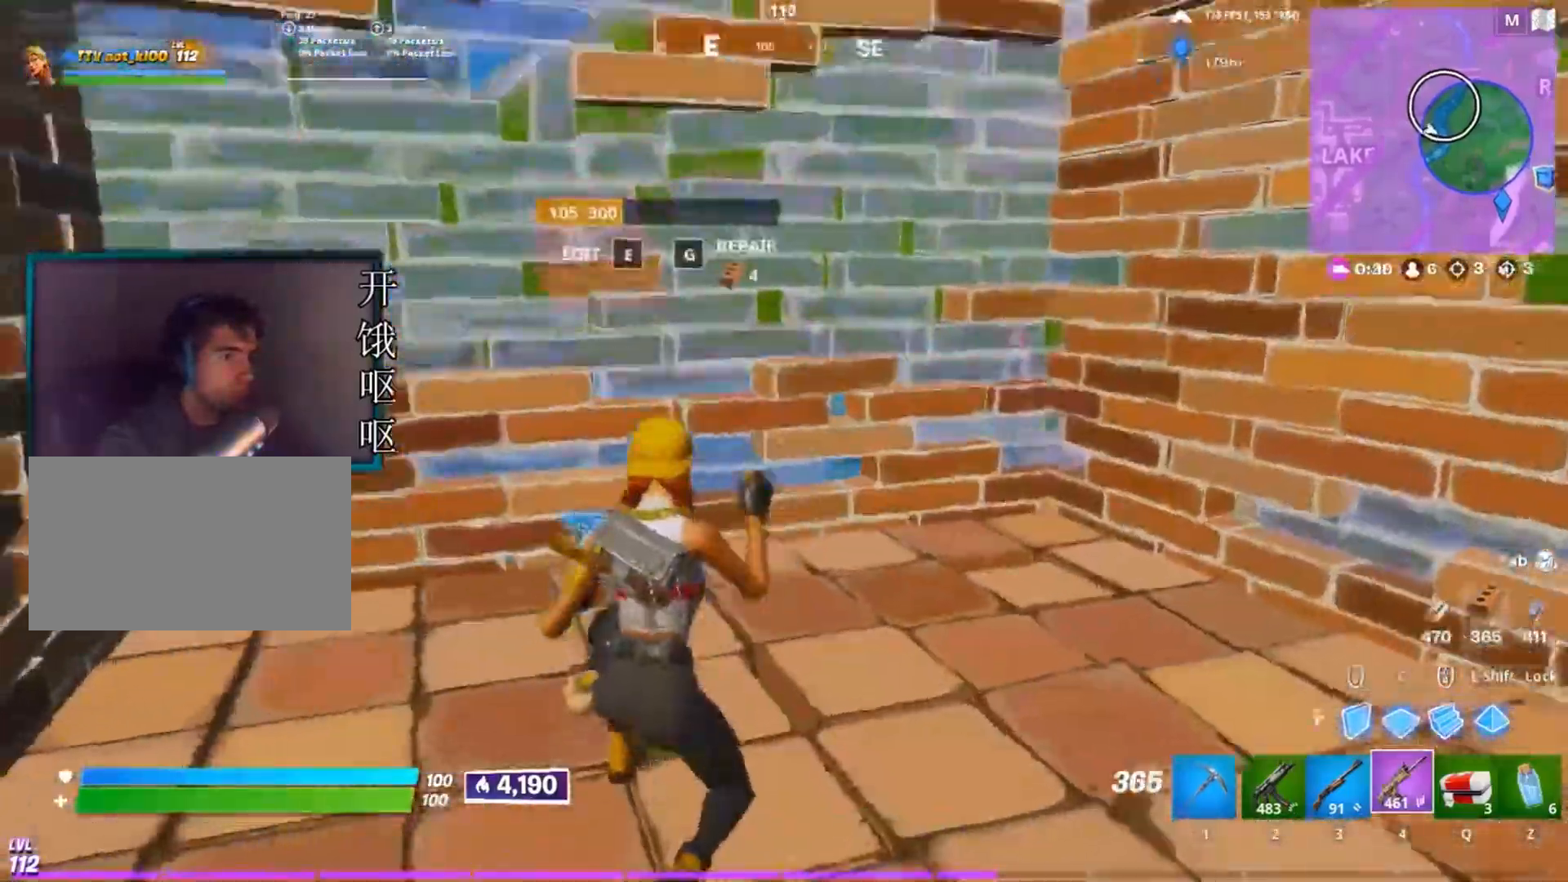
{"keys": ["d"], "mouse": ["right"], "events": [[100, "d", "down"], [150, "mouse_right", "down"]]}
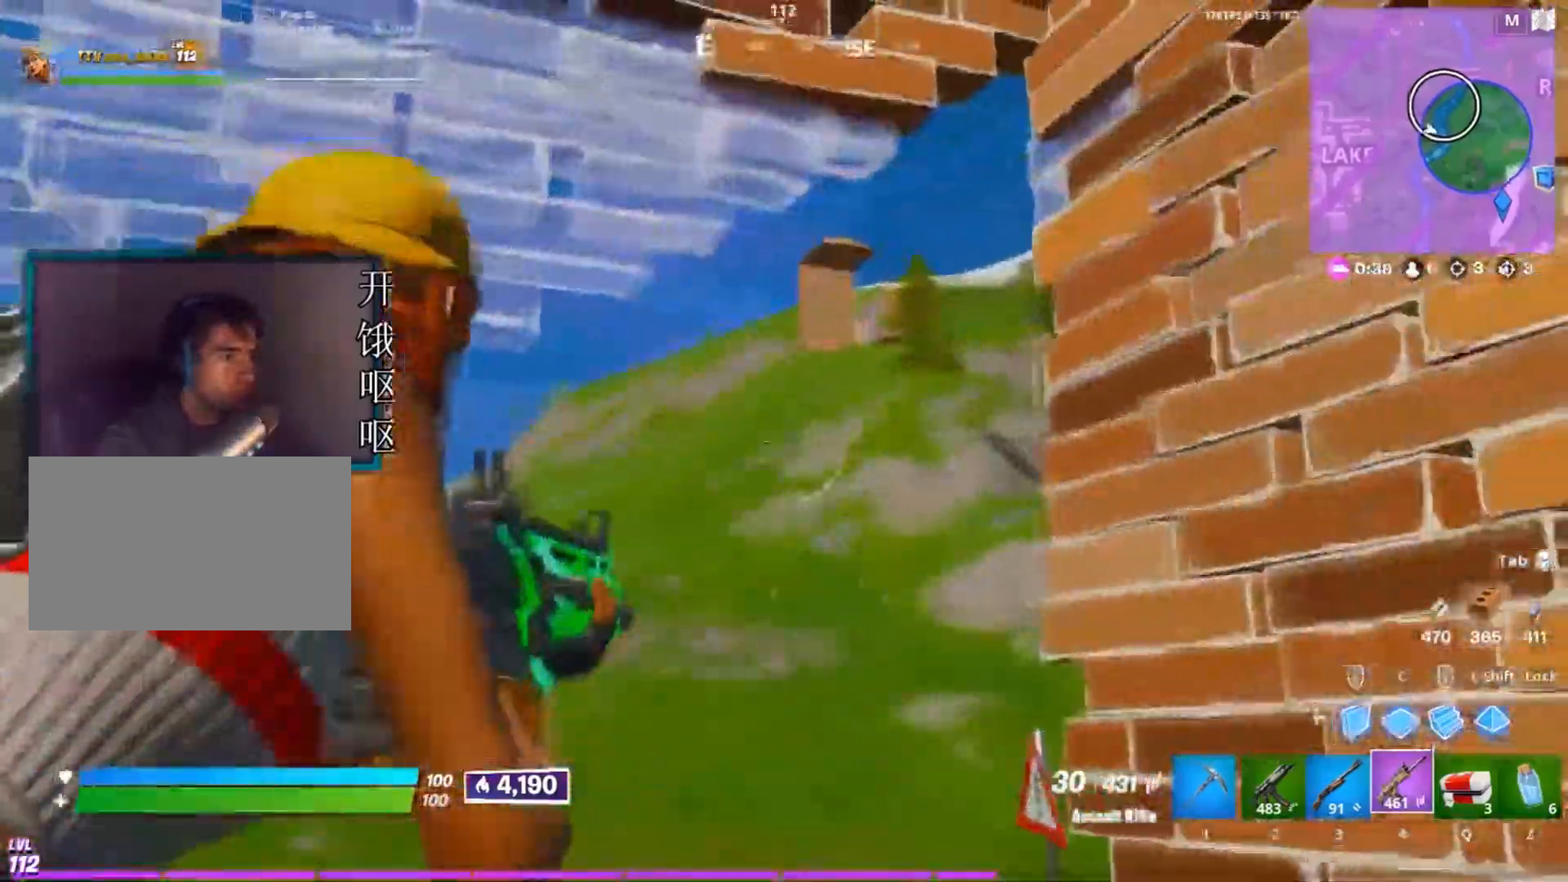
{"keys": [], "mouse": ["right"], "events": [[83, "d", "up"], [167, "a", "down"], [350, "a", "up"]]}
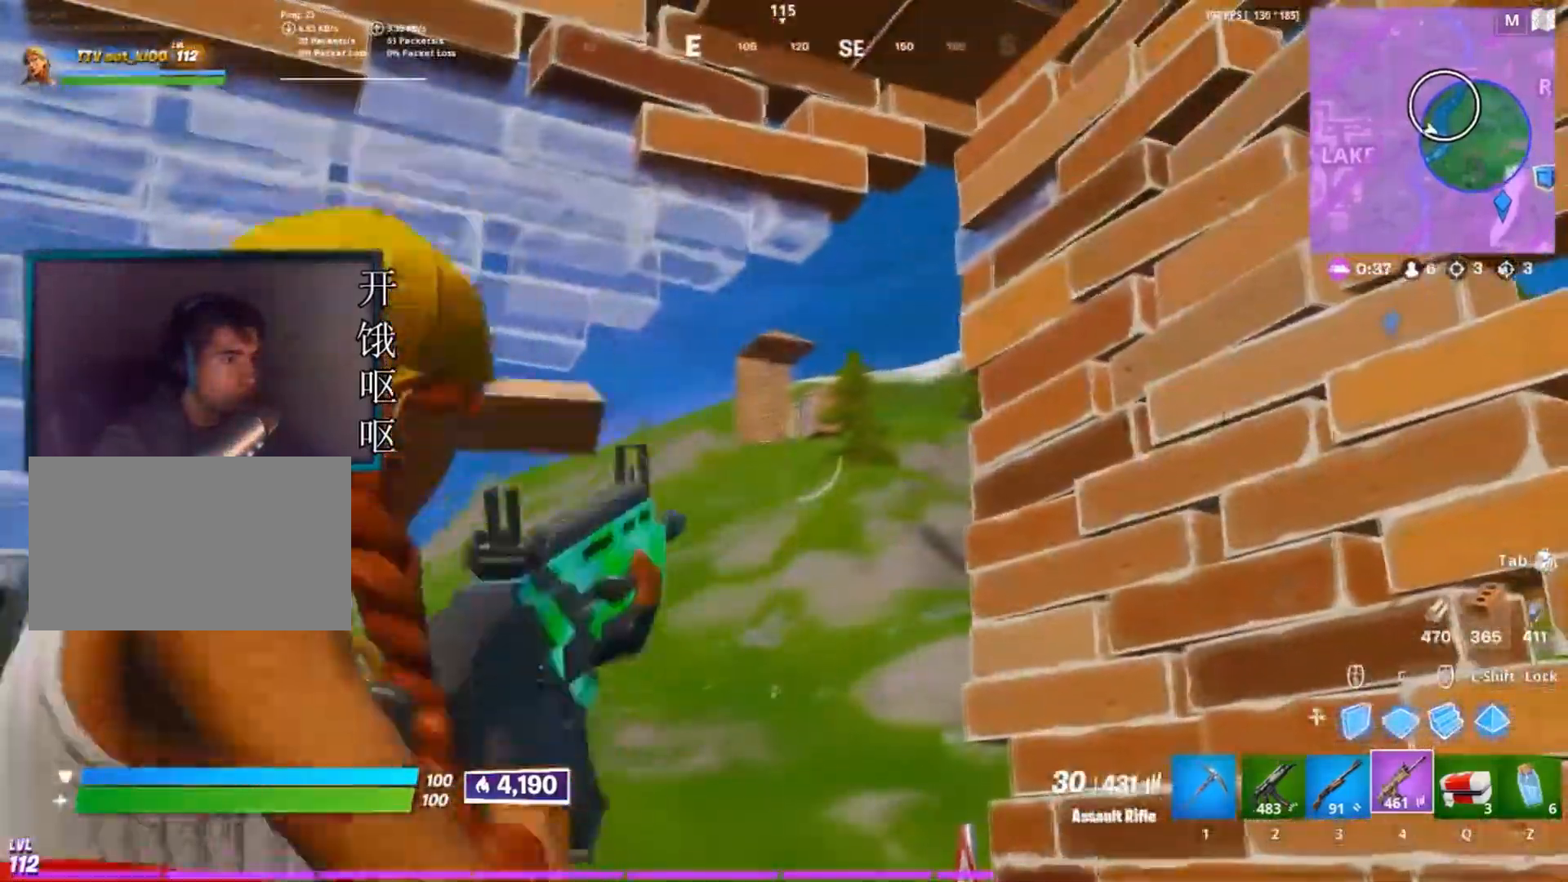
{"keys": ["a"], "mouse": ["right"], "events": [[317, "a", "down"]]}